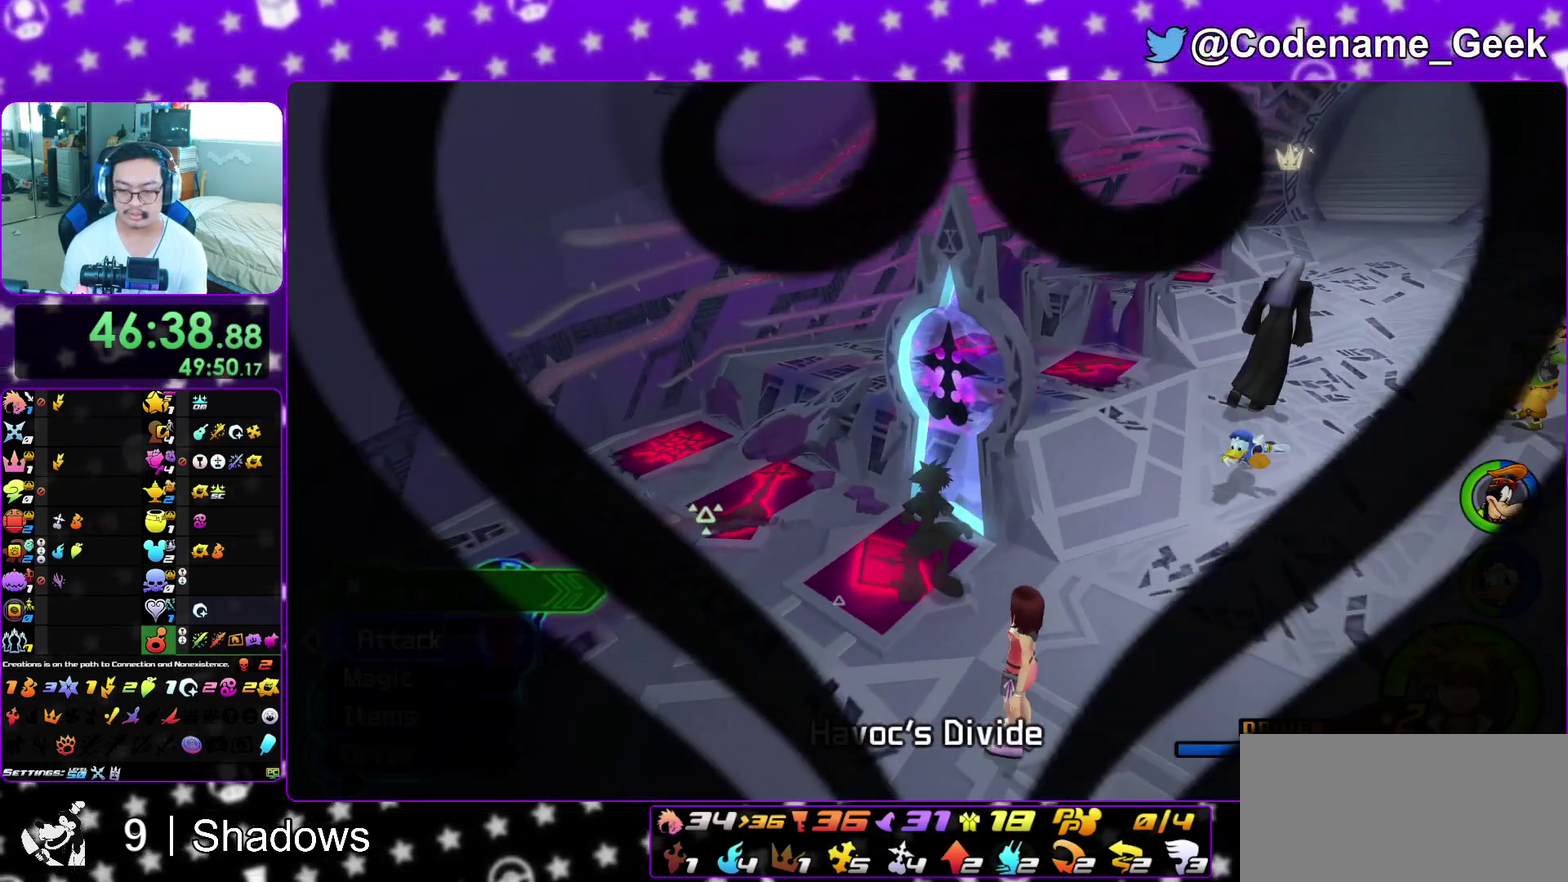
Gameplay with a controller (Nintendo layout); each line is a JSON object with the inputs held at the frame after it (dt_ms = milliseconds from this image to that frame). "events" lists button and stick changes between this image and that frame as [ms after this image, input, new state], when the widget could be followed in between. This overlay highlights the sticks when they move; stick clicks (L3 R3) are not distinguishable. Not read: L1 L3 R3 SELECT START.
{"dt_ms": 600, "buttons": [], "left_stick": "up", "right_stick": "down", "events": [[83, "right_stick", "down"], [250, "right_stick", "down-left"], [333, "right_stick", "down"], [417, "right_stick", "center"], [467, "right_stick", "down"]]}
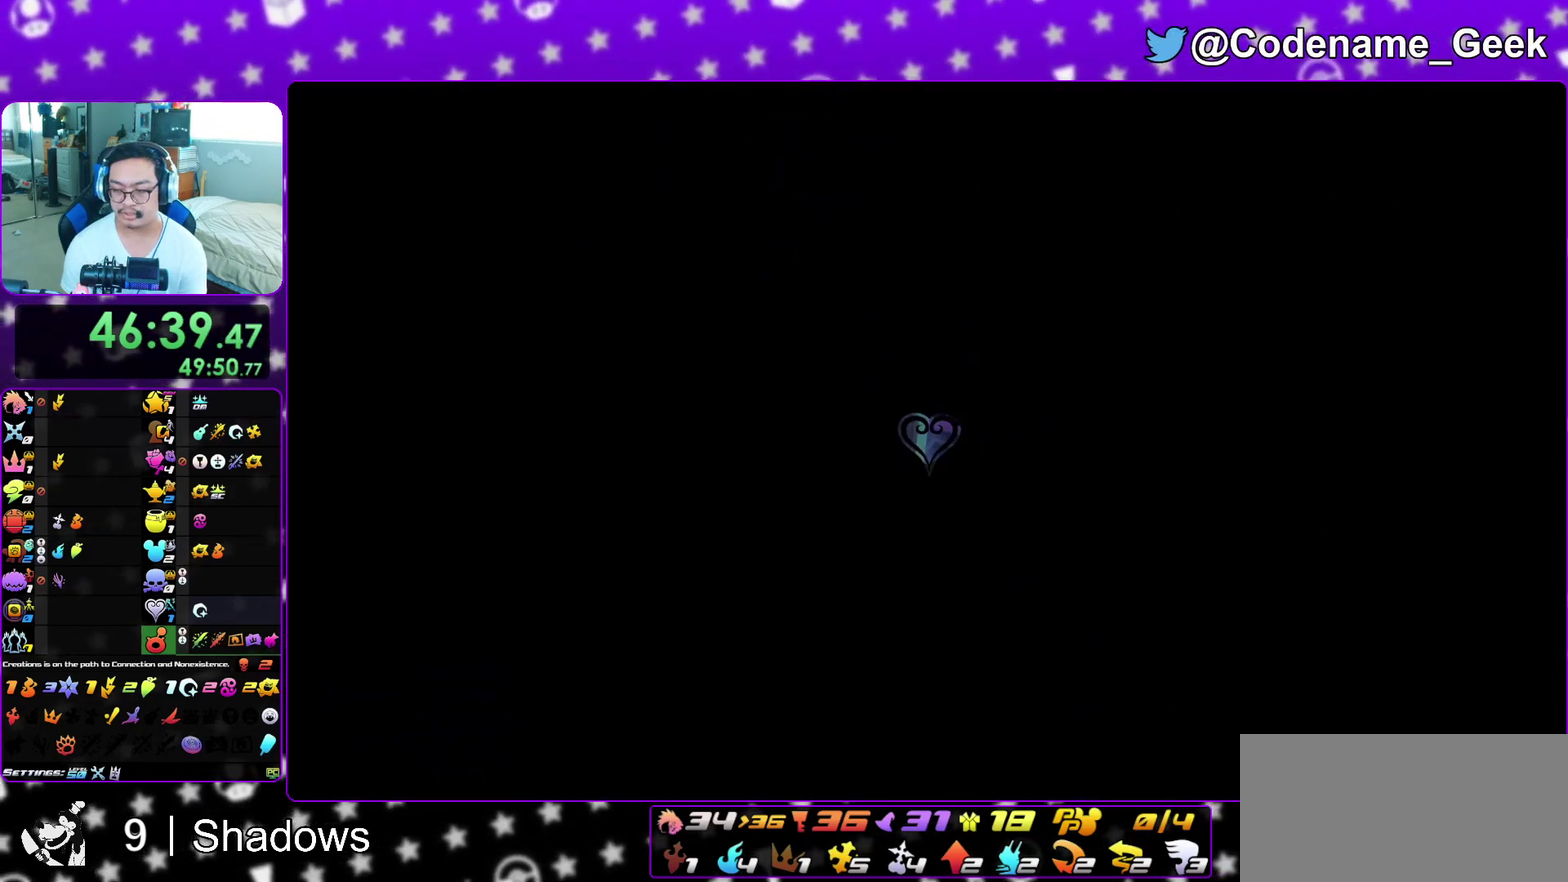
{"dt_ms": 300, "buttons": [], "left_stick": "up", "right_stick": "center", "events": [[17, "right_stick", "center"], [117, "right_stick", "down"], [267, "right_stick", "center"]]}
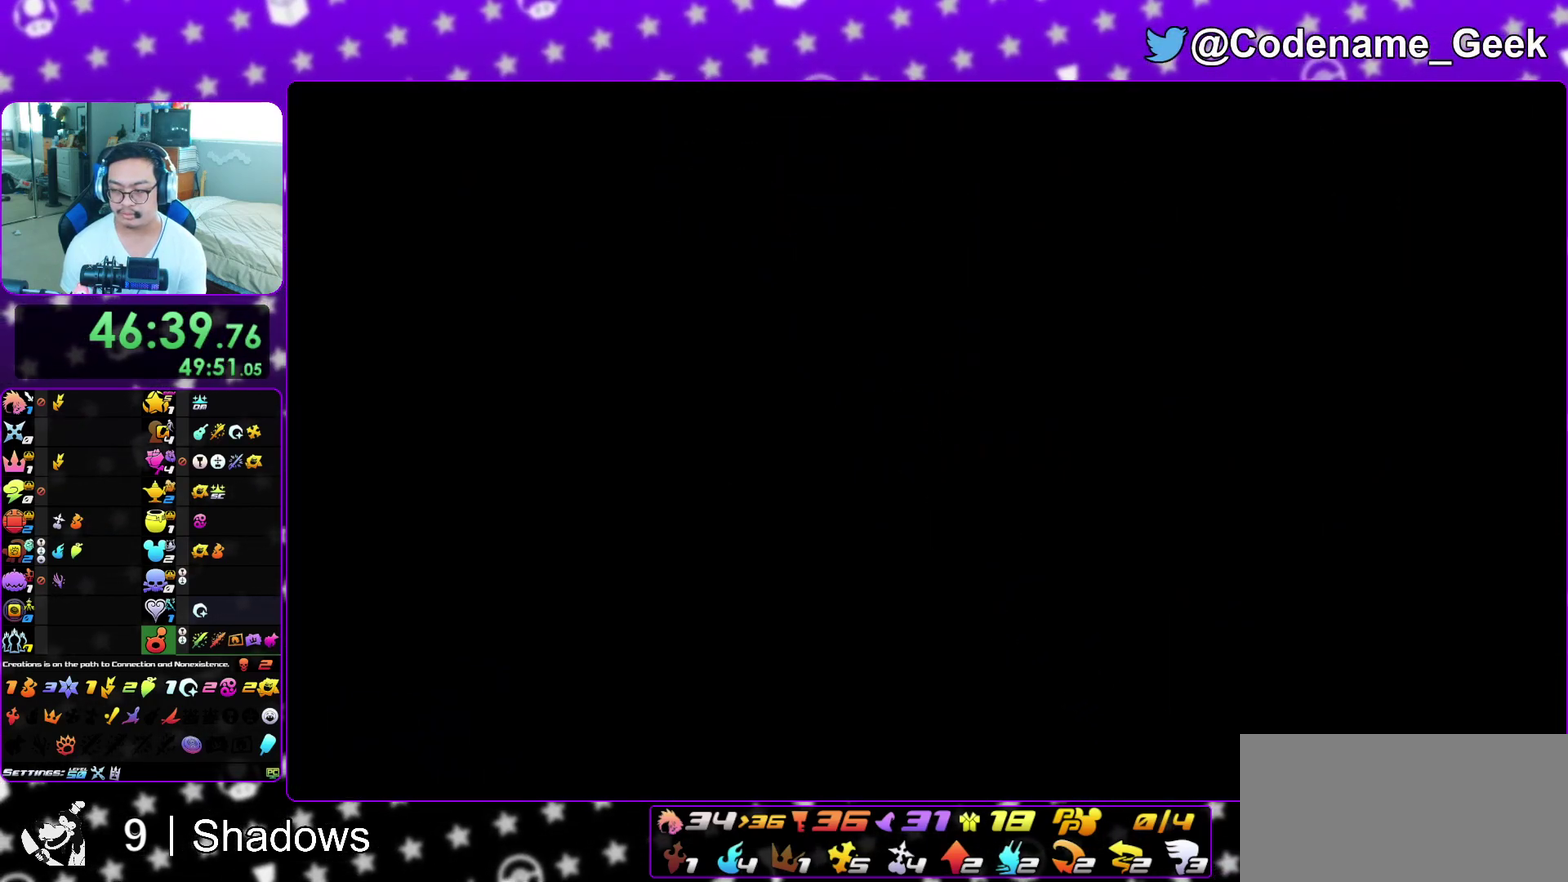
{"dt_ms": 900, "buttons": [], "left_stick": "up", "right_stick": "center", "events": [[150, "B", "down"], [200, "left_stick", "up-left"], [233, "B", "up"], [317, "B", "down"], [417, "B", "up"], [417, "Y", "down"], [417, "left_stick", "up"], [533, "right_stick", "down"], [717, "right_stick", "center"], [900, "Y", "up"]]}
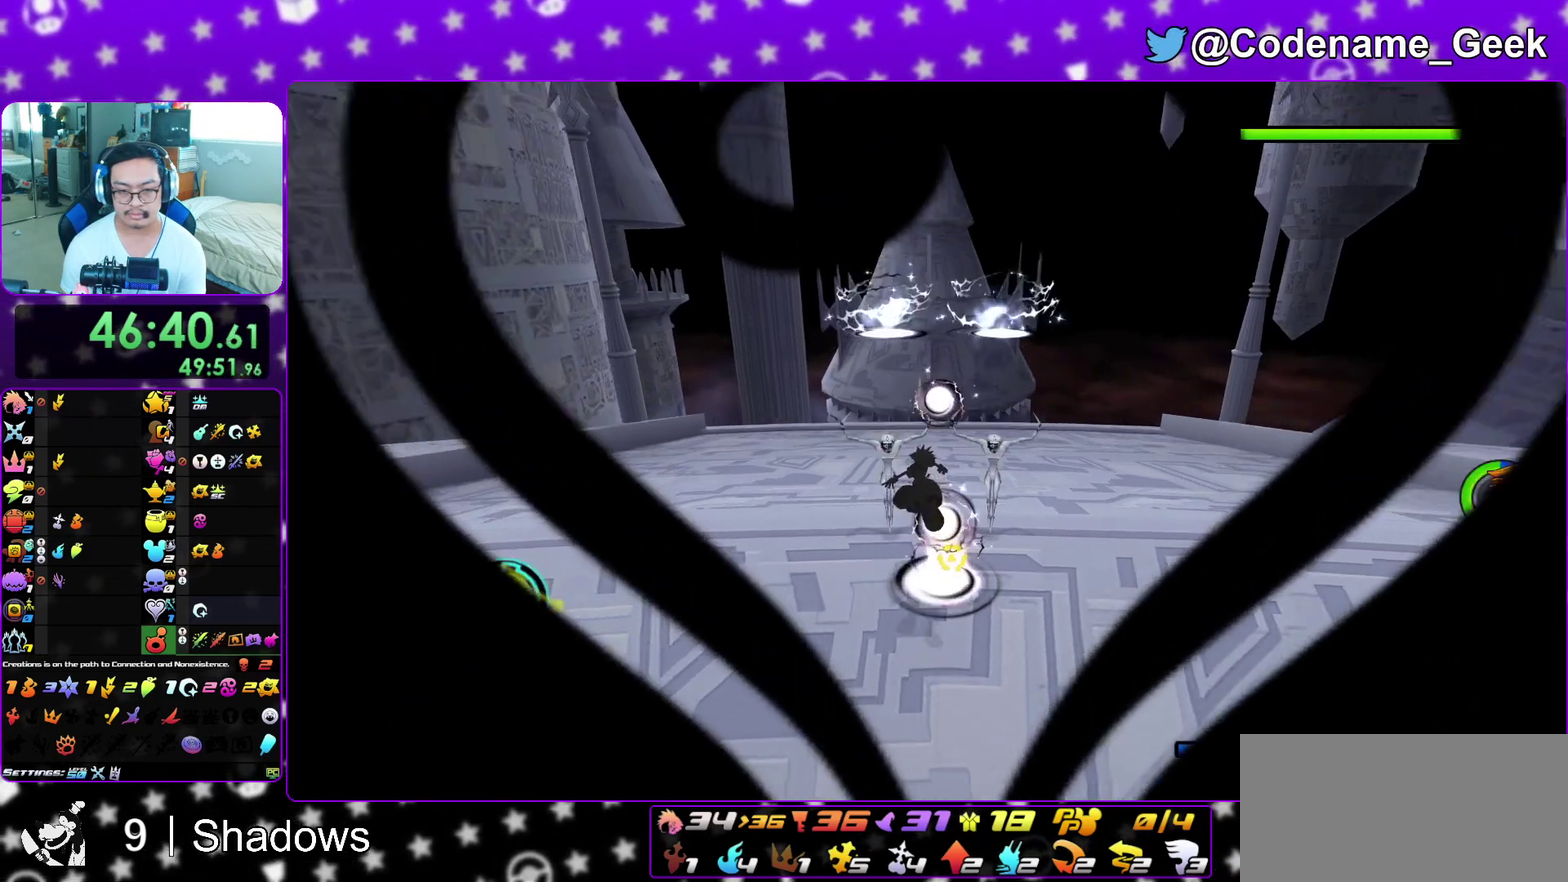
{"dt_ms": 300, "buttons": [], "left_stick": "down", "right_stick": "center", "events": [[100, "left_stick", "center"], [150, "left_stick", "down"]]}
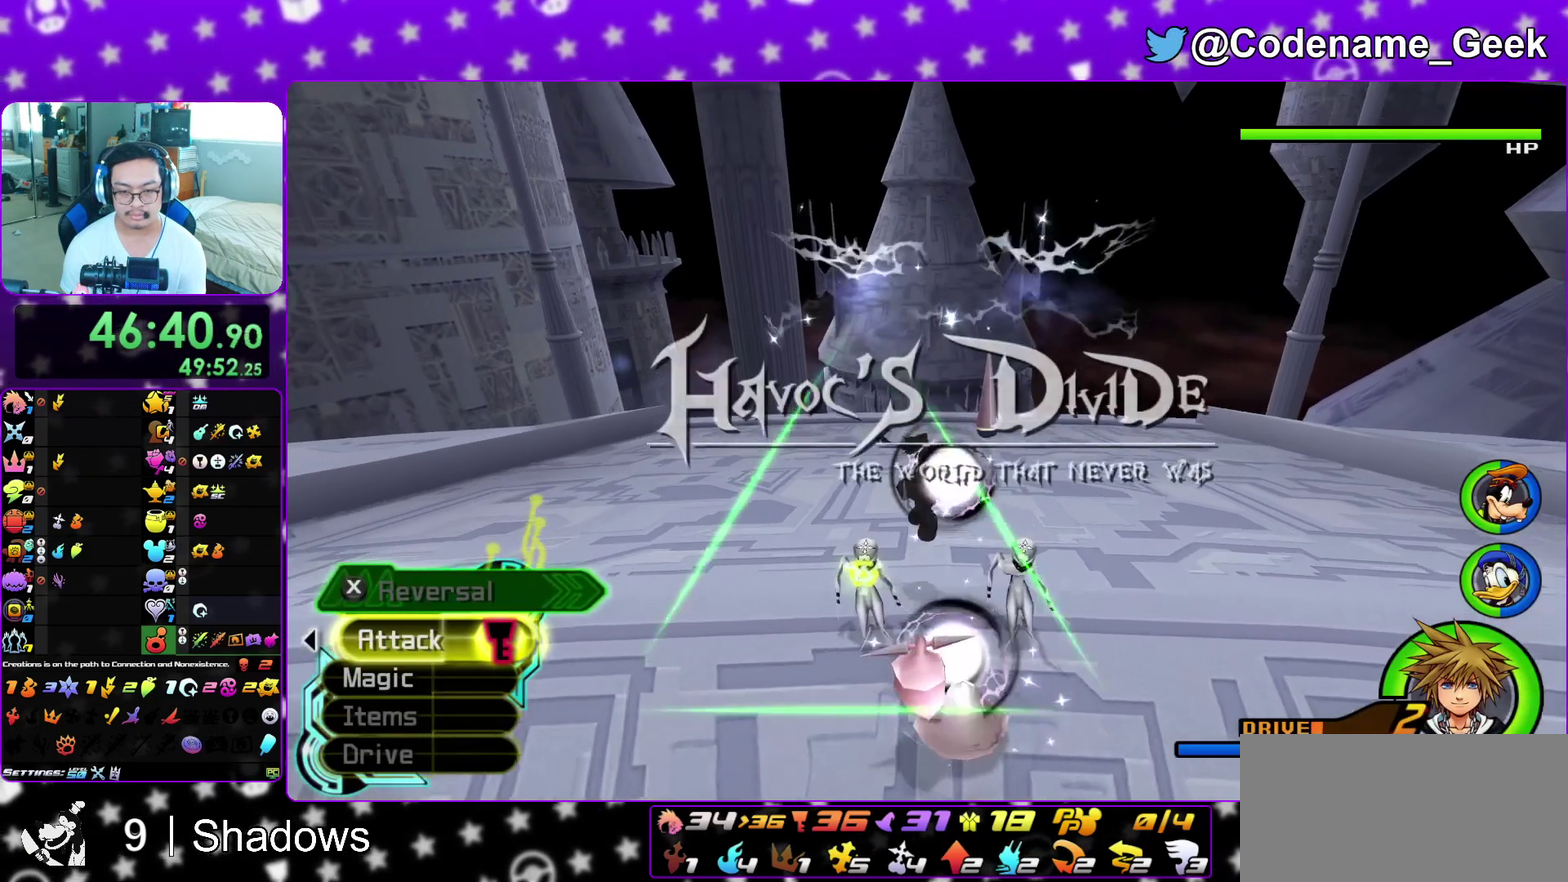
{"dt_ms": 600, "buttons": [], "left_stick": "down-left", "right_stick": "down-left"}
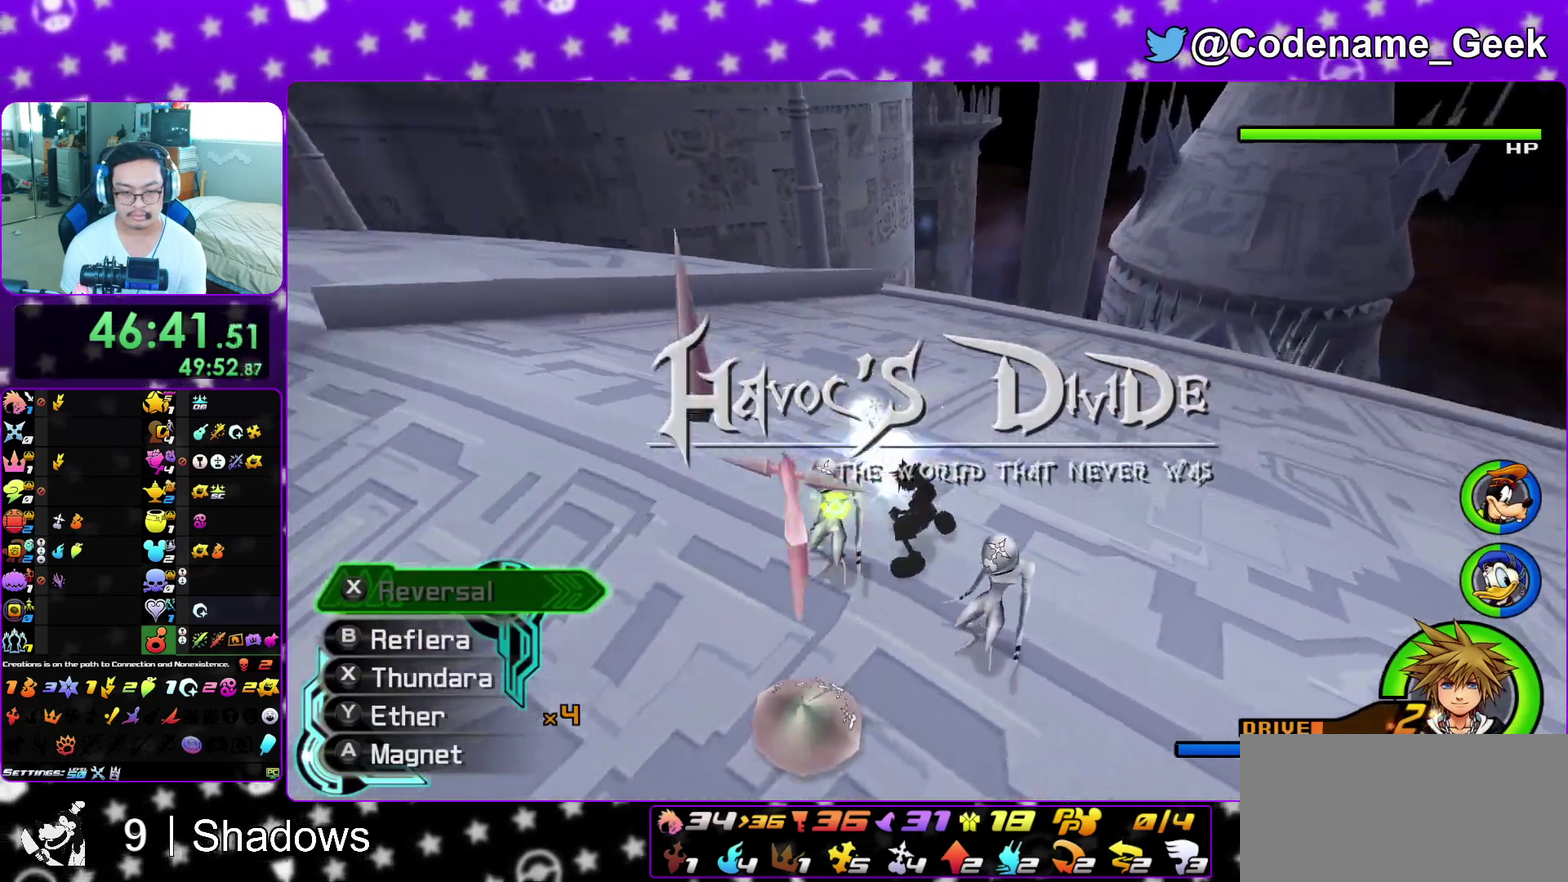
{"dt_ms": 400, "buttons": [], "left_stick": "up-left", "right_stick": "down-left"}
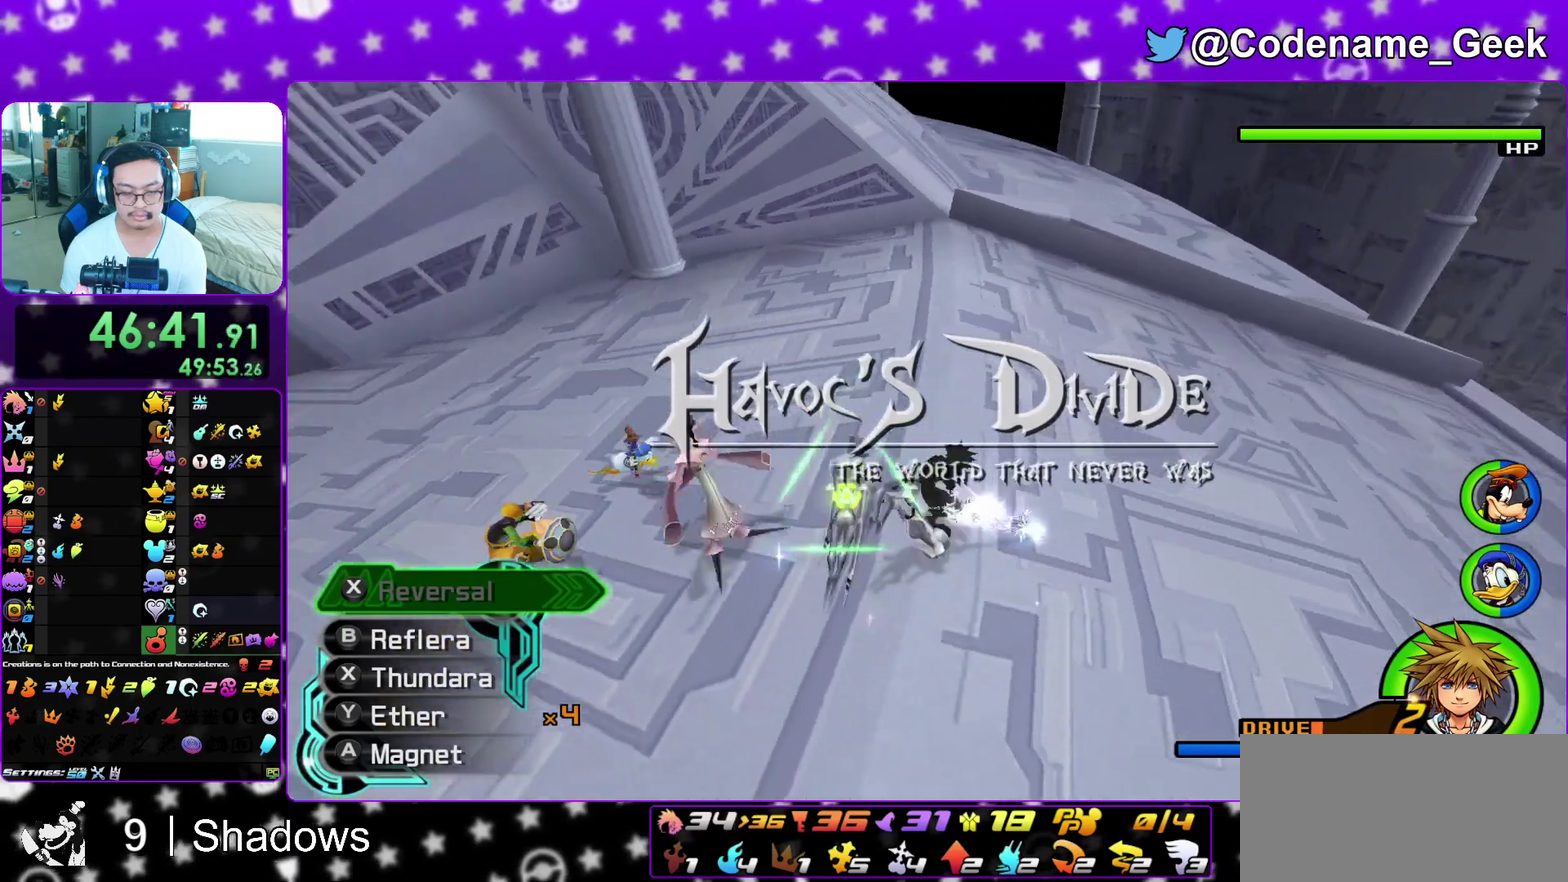
{"dt_ms": 400, "buttons": ["X"], "left_stick": "center", "right_stick": "center", "events": [[67, "X", "down"], [67, "left_stick", "up"], [117, "X", "up"], [200, "X", "down"], [267, "right_stick", "center"], [317, "X", "up"], [400, "X", "down"], [400, "left_stick", "center"]]}
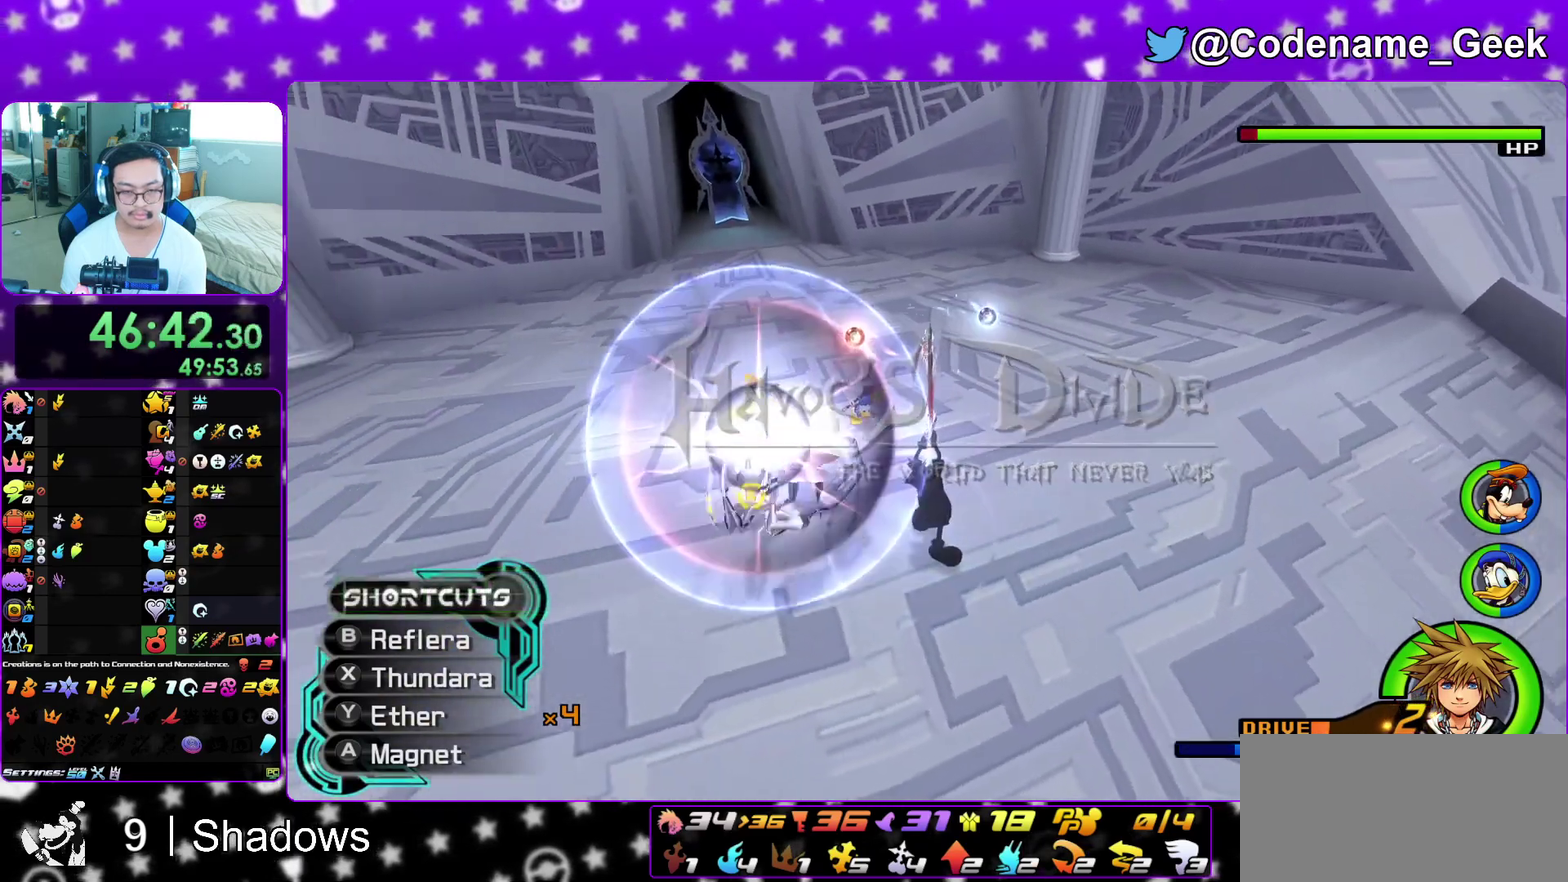
{"dt_ms": 600, "buttons": [], "left_stick": "up-left", "right_stick": "center", "events": [[83, "right_stick", "down"], [117, "X", "up"], [150, "left_stick", "up-left"], [167, "right_stick", "down-left"], [183, "X", "down"], [250, "right_stick", "up"], [283, "X", "up"], [383, "X", "down"], [383, "right_stick", "left"], [467, "X", "up"], [500, "right_stick", "down-left"], [550, "right_stick", "center"]]}
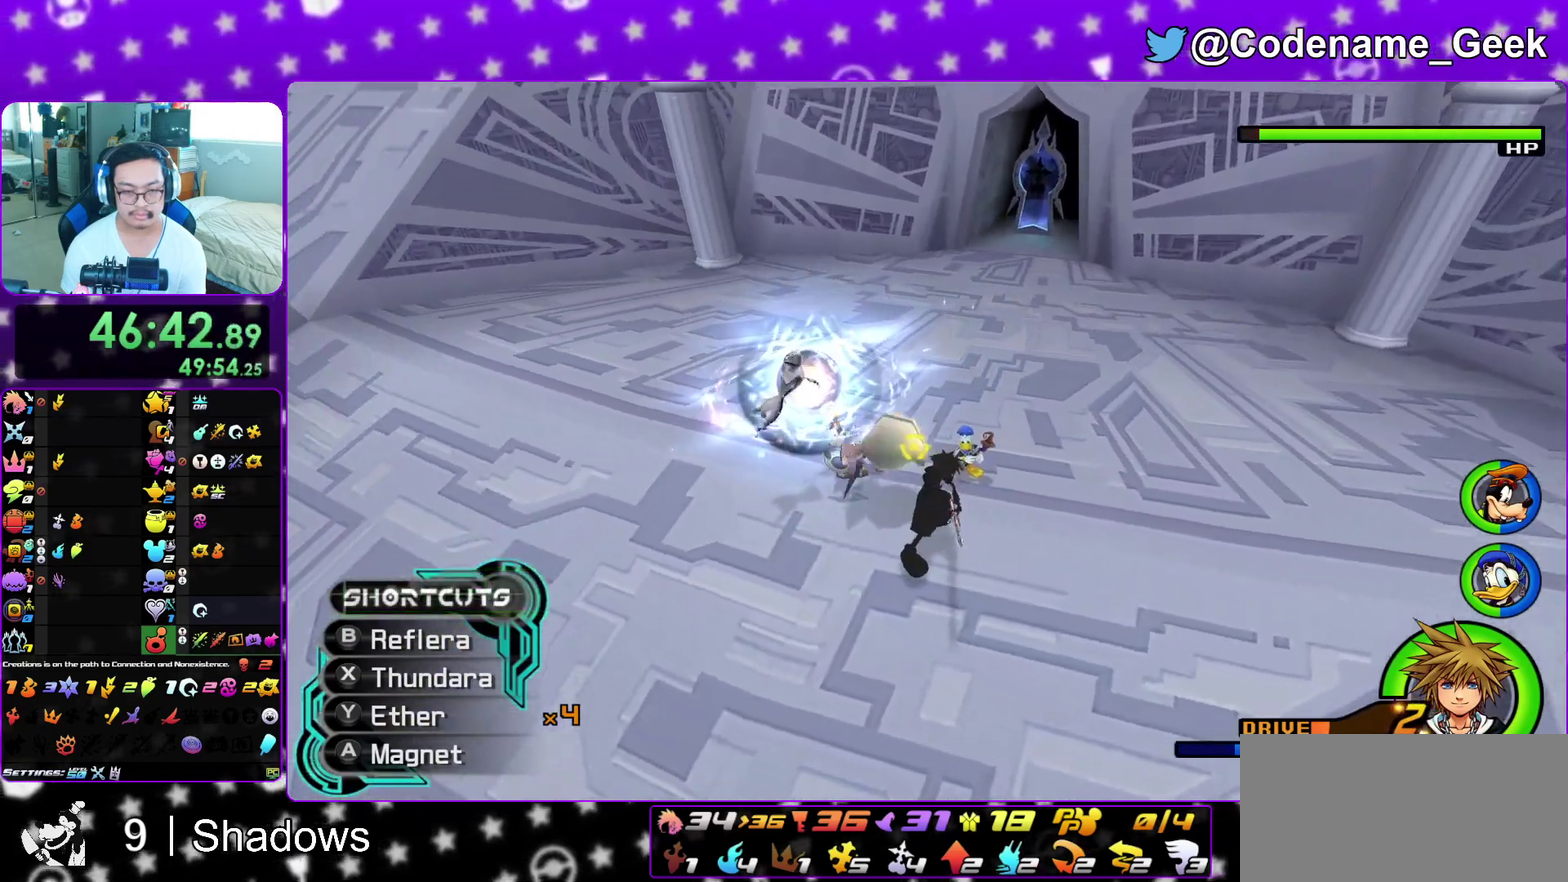
{"dt_ms": 300, "buttons": ["X", "R1"], "left_stick": "up-left", "right_stick": "down", "events": [[67, "right_stick", "down"], [183, "R1", "down"], [200, "X", "down"]]}
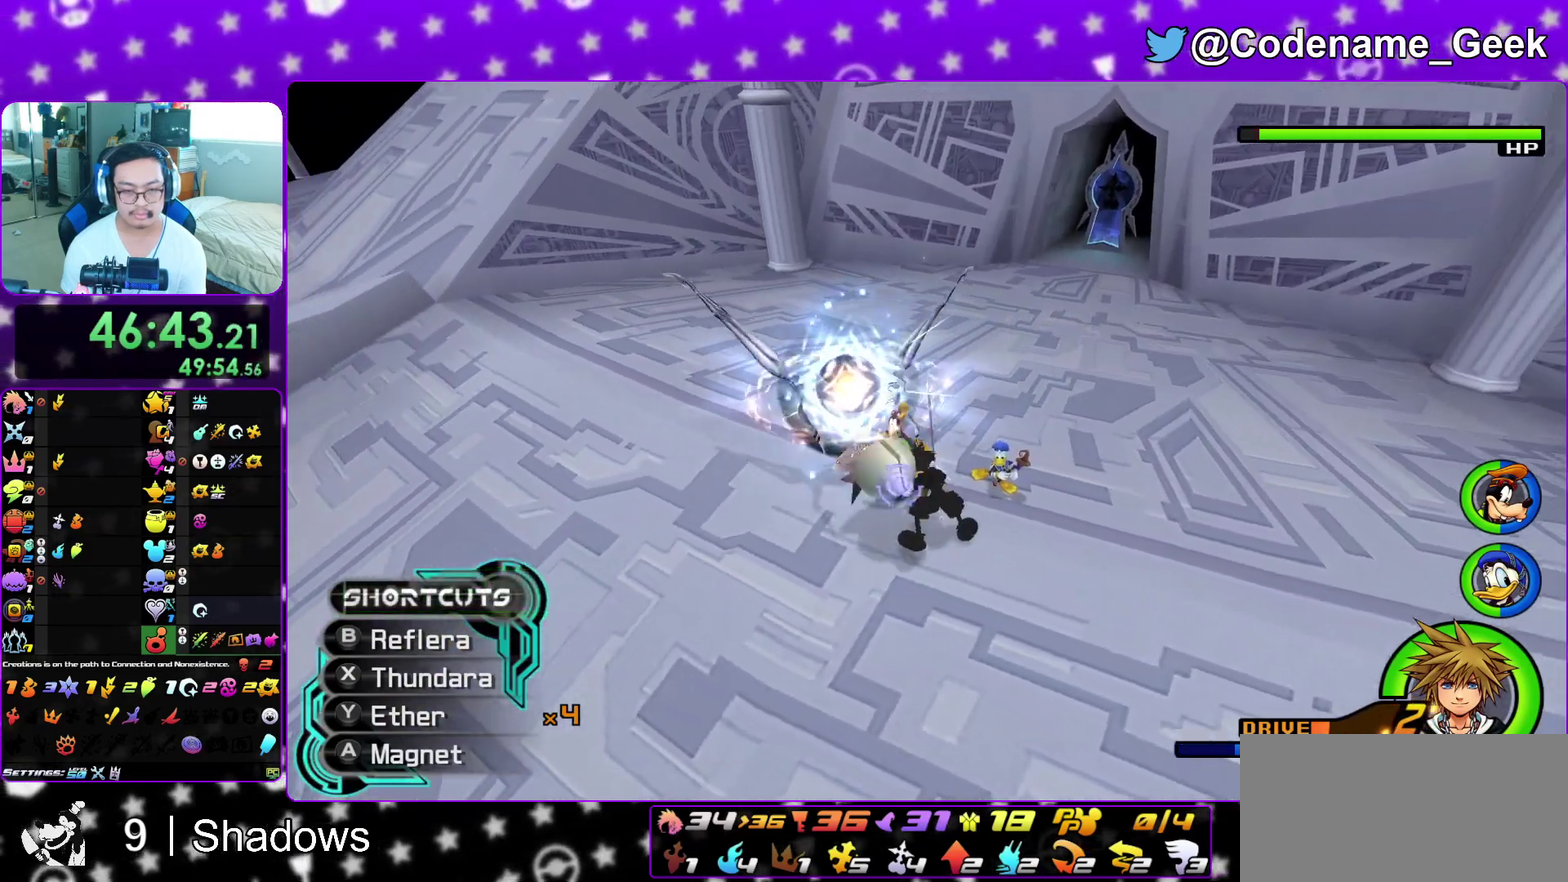
{"dt_ms": 900, "buttons": ["X"], "left_stick": "up-left", "right_stick": "down", "events": [[17, "X", "up"], [50, "R1", "up"], [117, "X", "down"], [233, "X", "up"], [283, "X", "down"], [417, "X", "up"], [500, "X", "down"], [600, "X", "up"], [683, "X", "down"], [817, "X", "up"], [900, "X", "down"]]}
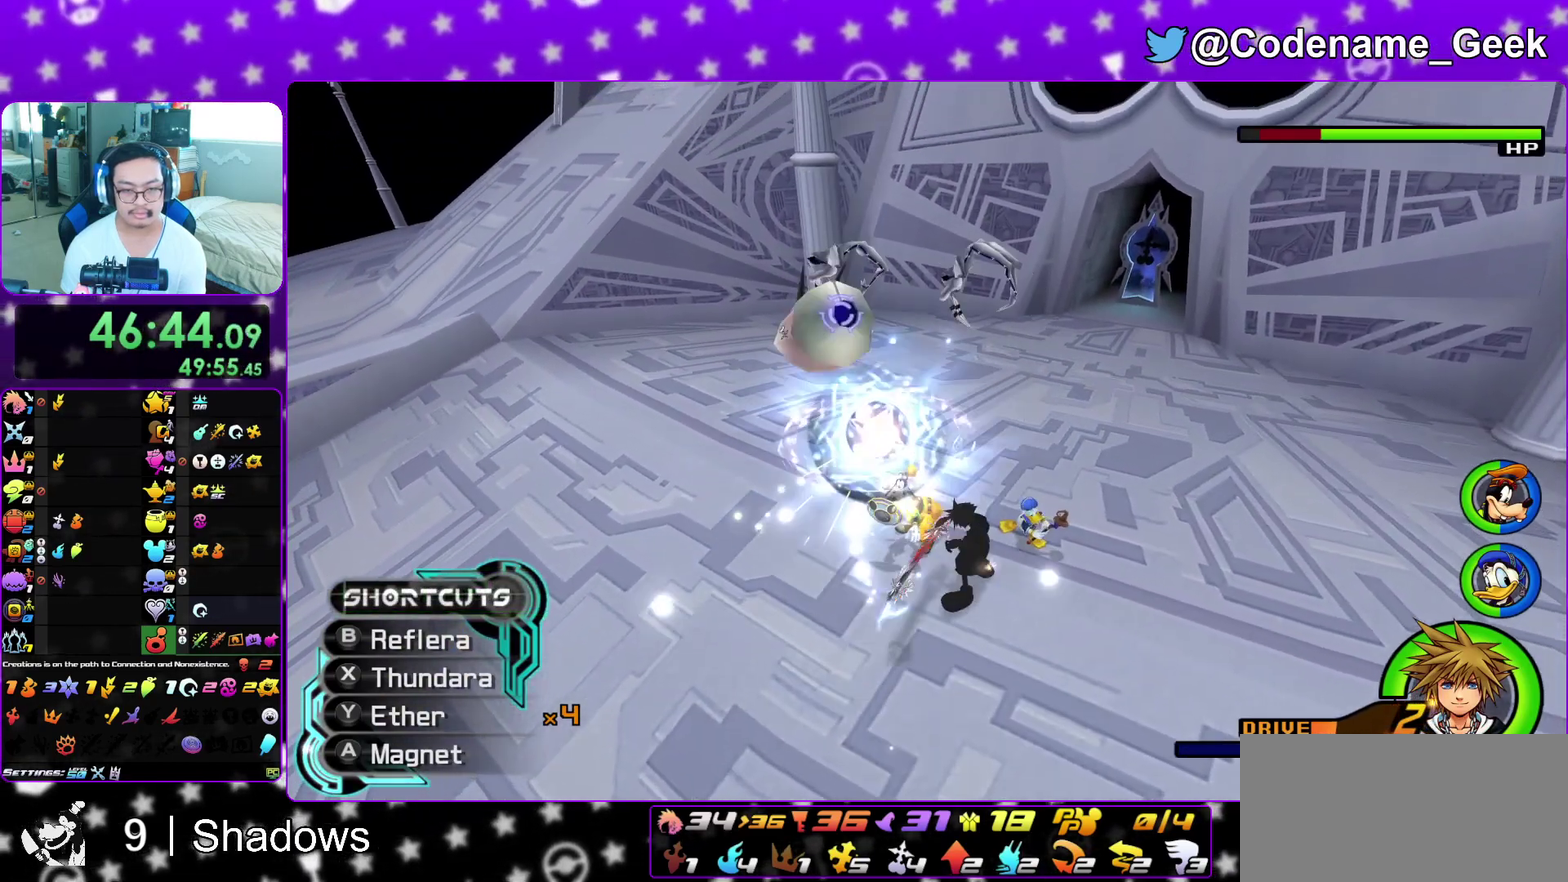
{"dt_ms": 300, "buttons": ["X"], "left_stick": "up", "right_stick": "down", "events": [[100, "X", "up"], [167, "X", "down"], [200, "left_stick", "up"]]}
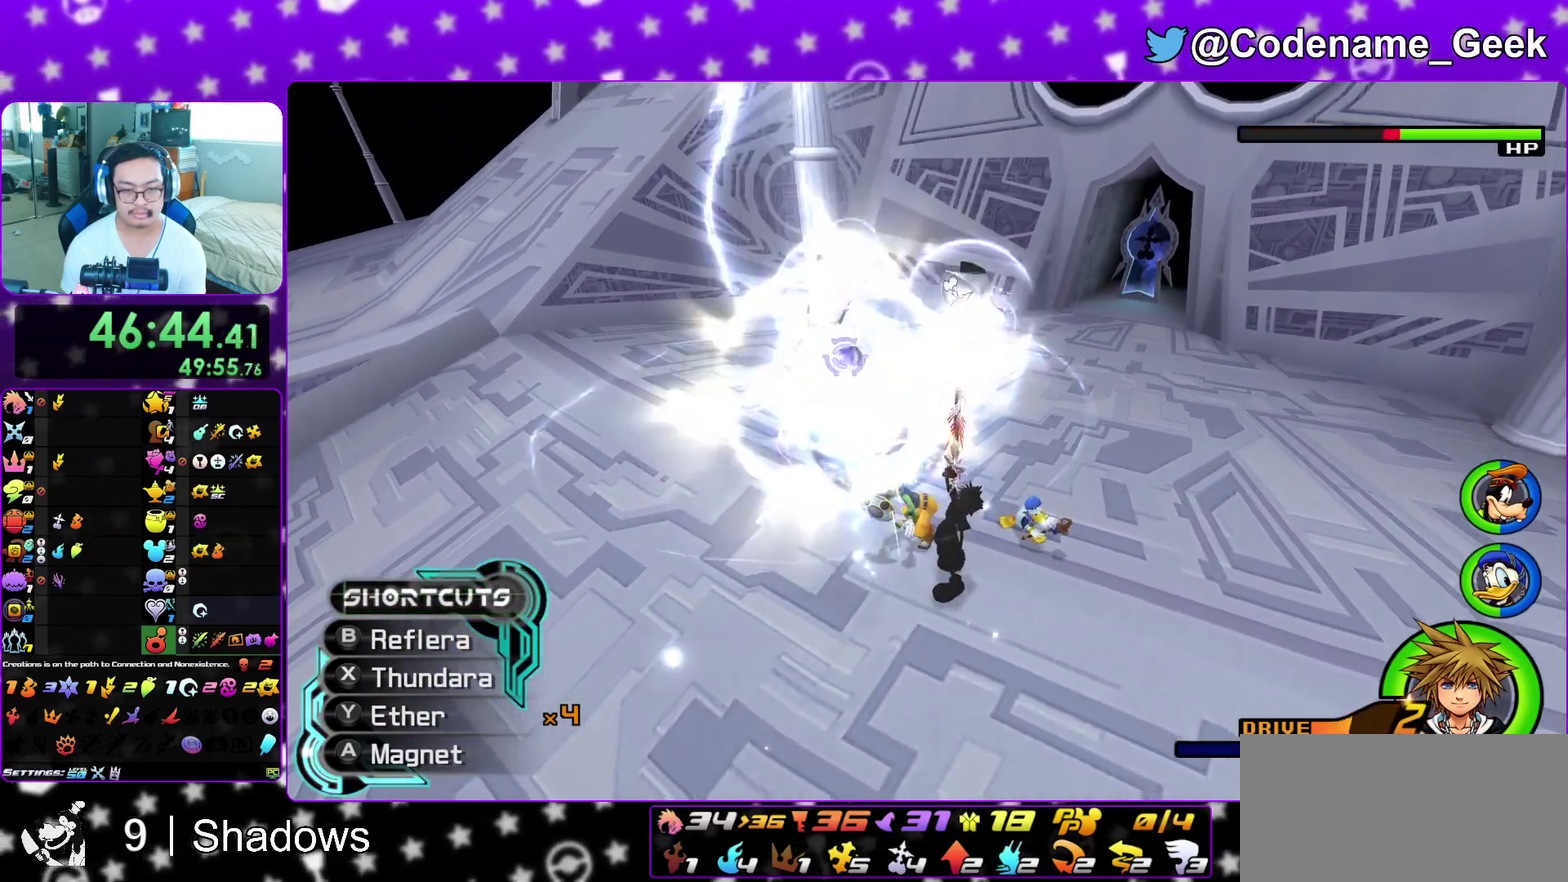
{"dt_ms": 700, "buttons": [], "left_stick": "up", "right_stick": "down", "events": [[17, "X", "up"], [67, "X", "down"], [150, "X", "up"], [317, "X", "down"], [450, "X", "up"], [533, "X", "down"], [633, "X", "up"]]}
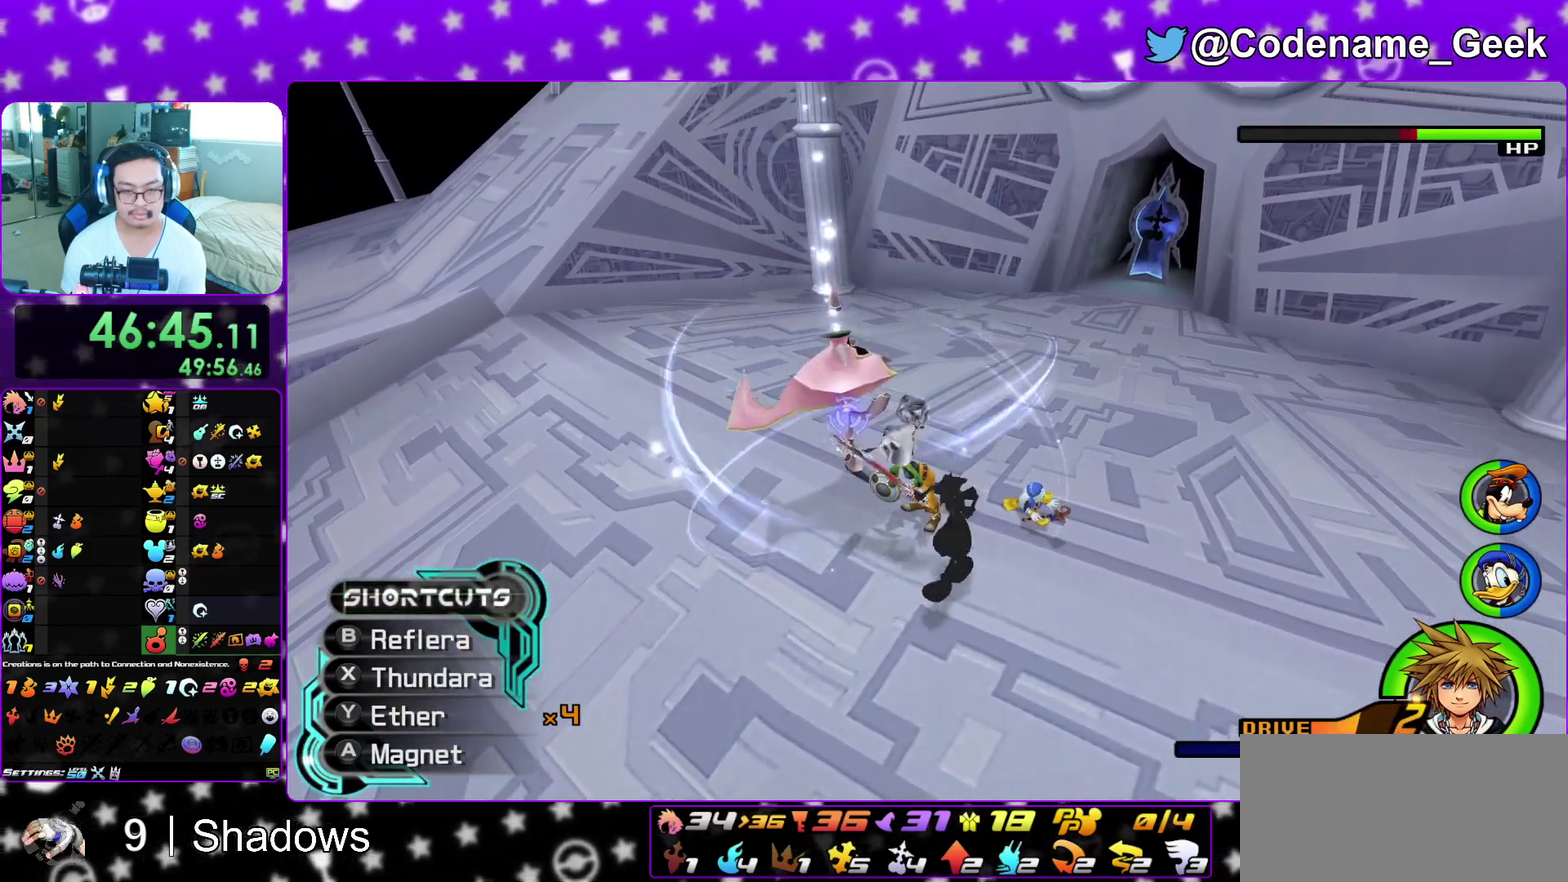
{"dt_ms": 300, "buttons": ["X"], "left_stick": "up", "right_stick": "down", "events": [[17, "X", "down"], [150, "X", "up"], [200, "X", "down"]]}
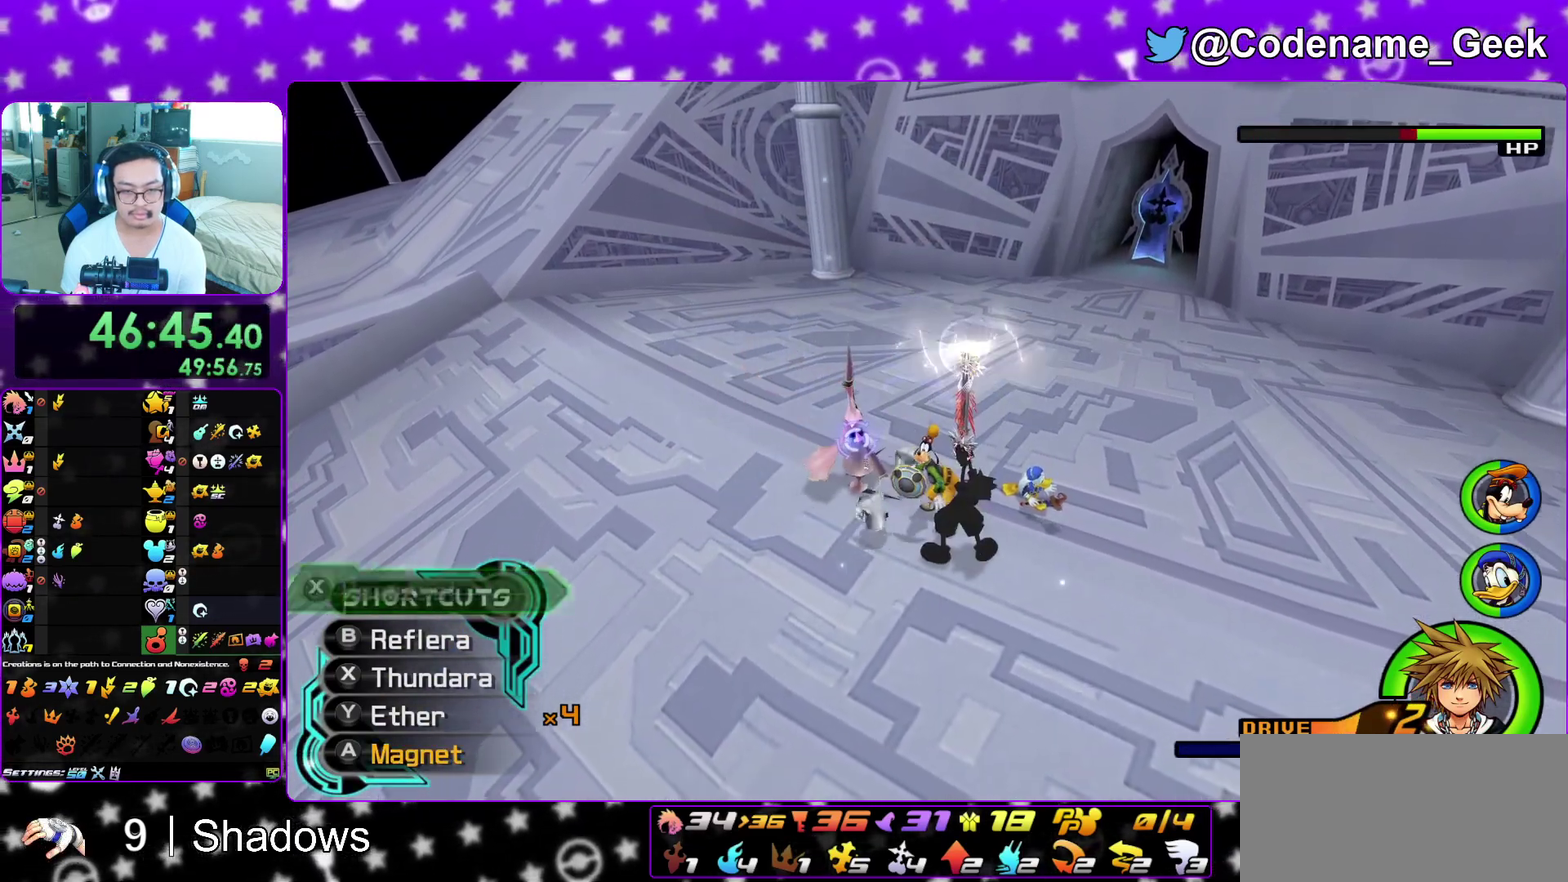
{"dt_ms": 600, "buttons": ["X"], "left_stick": "up", "right_stick": "down", "events": [[33, "X", "up"], [117, "X", "down"], [250, "X", "up"], [400, "X", "down"], [517, "X", "up"], [600, "X", "down"]]}
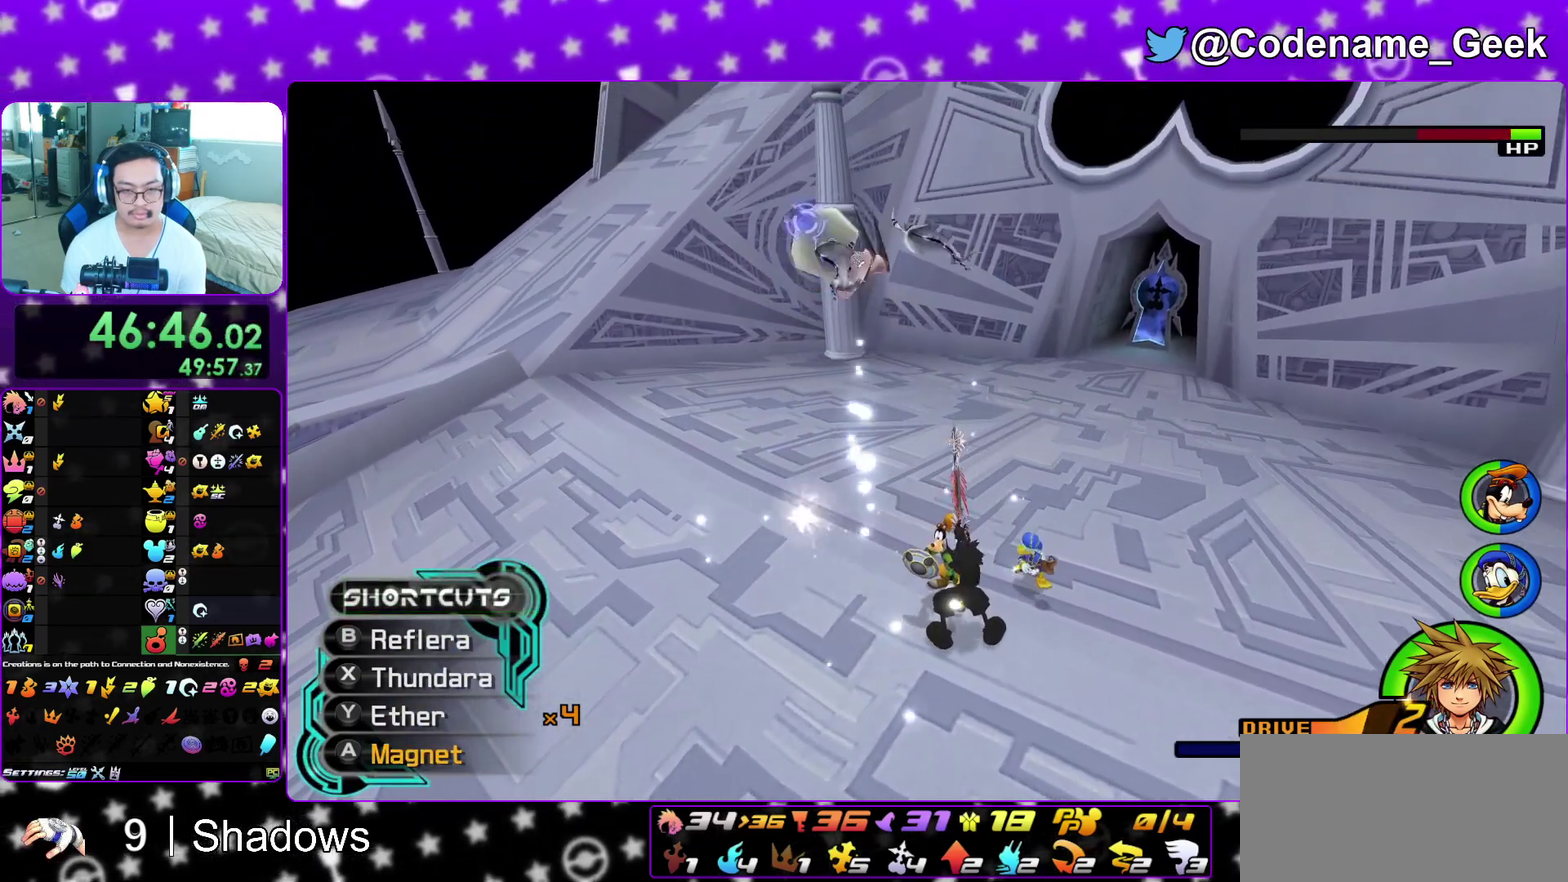
{"dt_ms": 400, "buttons": [], "left_stick": "up-left", "right_stick": "down", "events": [[133, "X", "up"], [200, "X", "down"], [267, "left_stick", "up-left"], [317, "X", "up"]]}
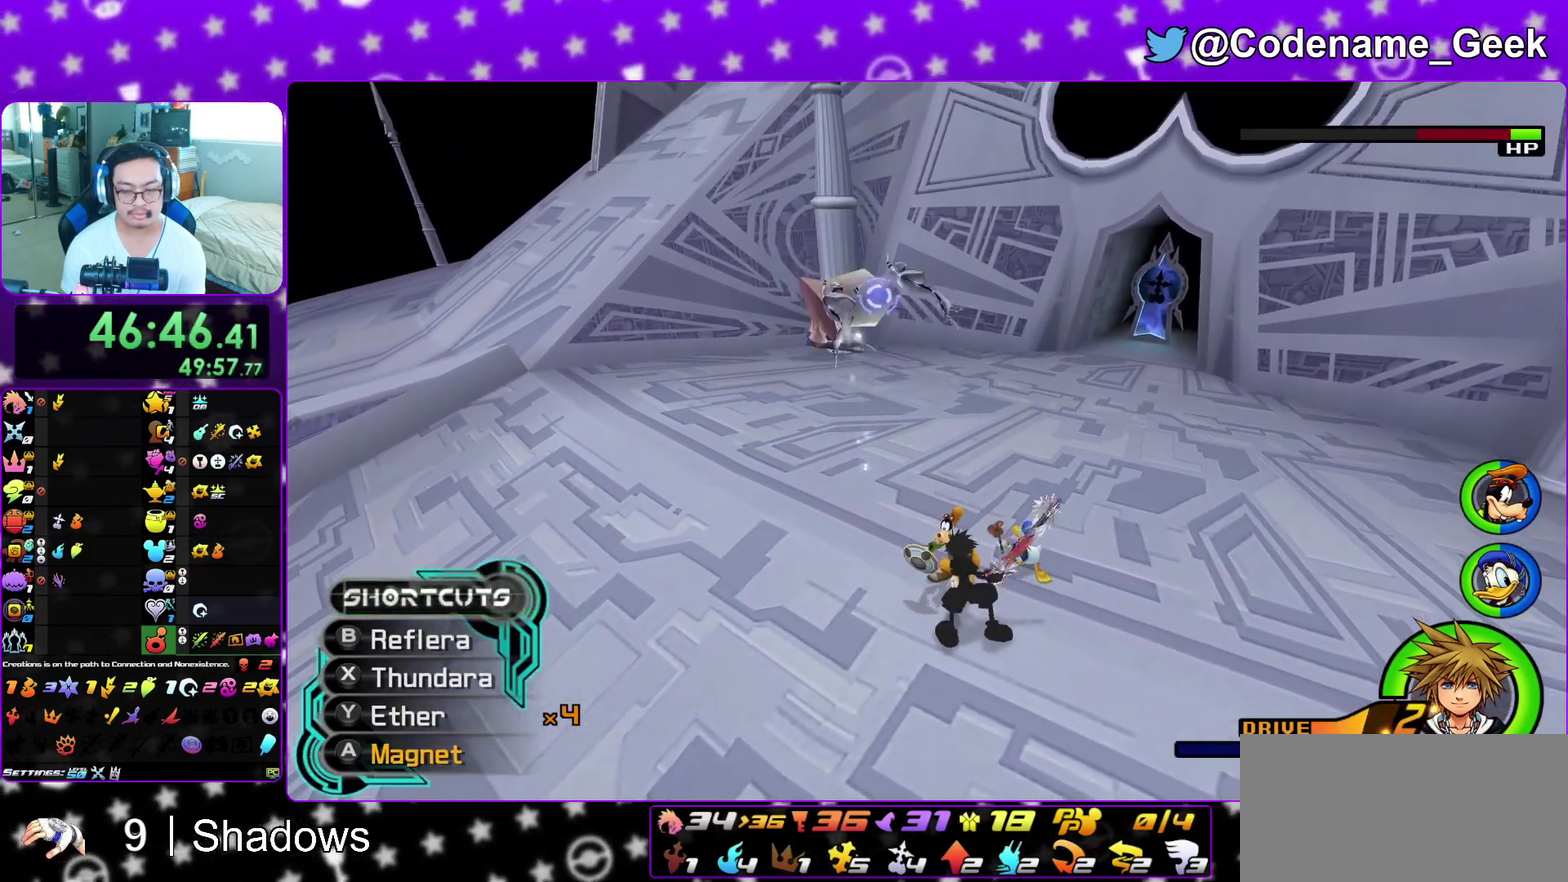
{"dt_ms": 600, "buttons": [], "left_stick": "up", "right_stick": "down", "events": [[17, "X", "down"], [117, "X", "up"], [217, "X", "down"], [233, "left_stick", "up"], [283, "X", "up"], [350, "X", "down"], [450, "X", "up"], [550, "right_stick", "down-left"], [600, "right_stick", "down"]]}
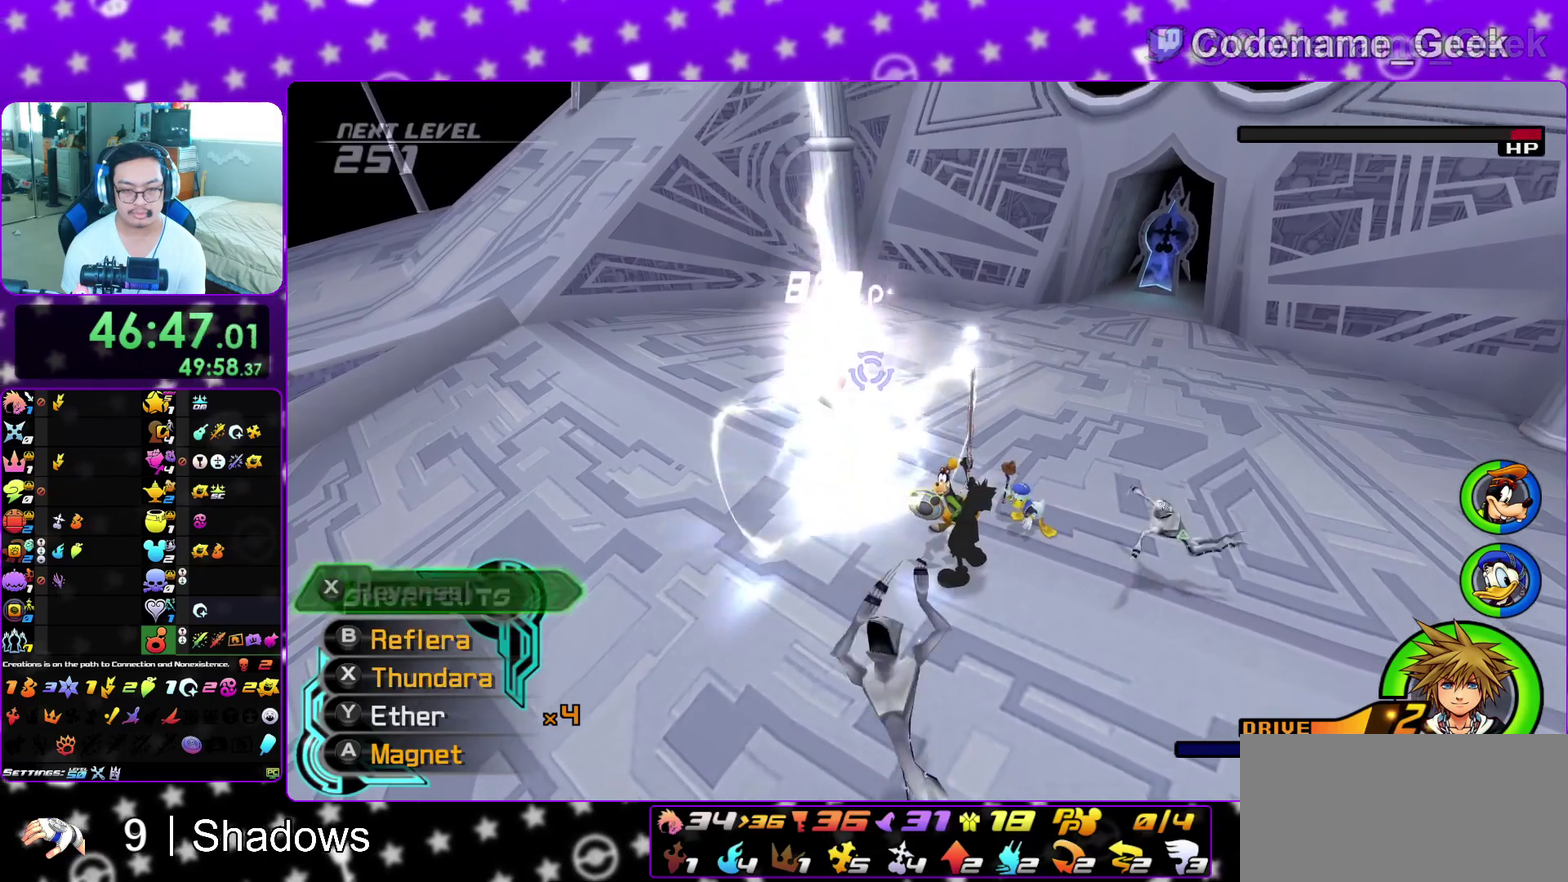
{"dt_ms": 400, "buttons": ["Y"], "left_stick": "up", "right_stick": "down-right", "events": [[133, "Y", "down"], [217, "Y", "up"], [300, "right_stick", "down-right"], [333, "Y", "down"]]}
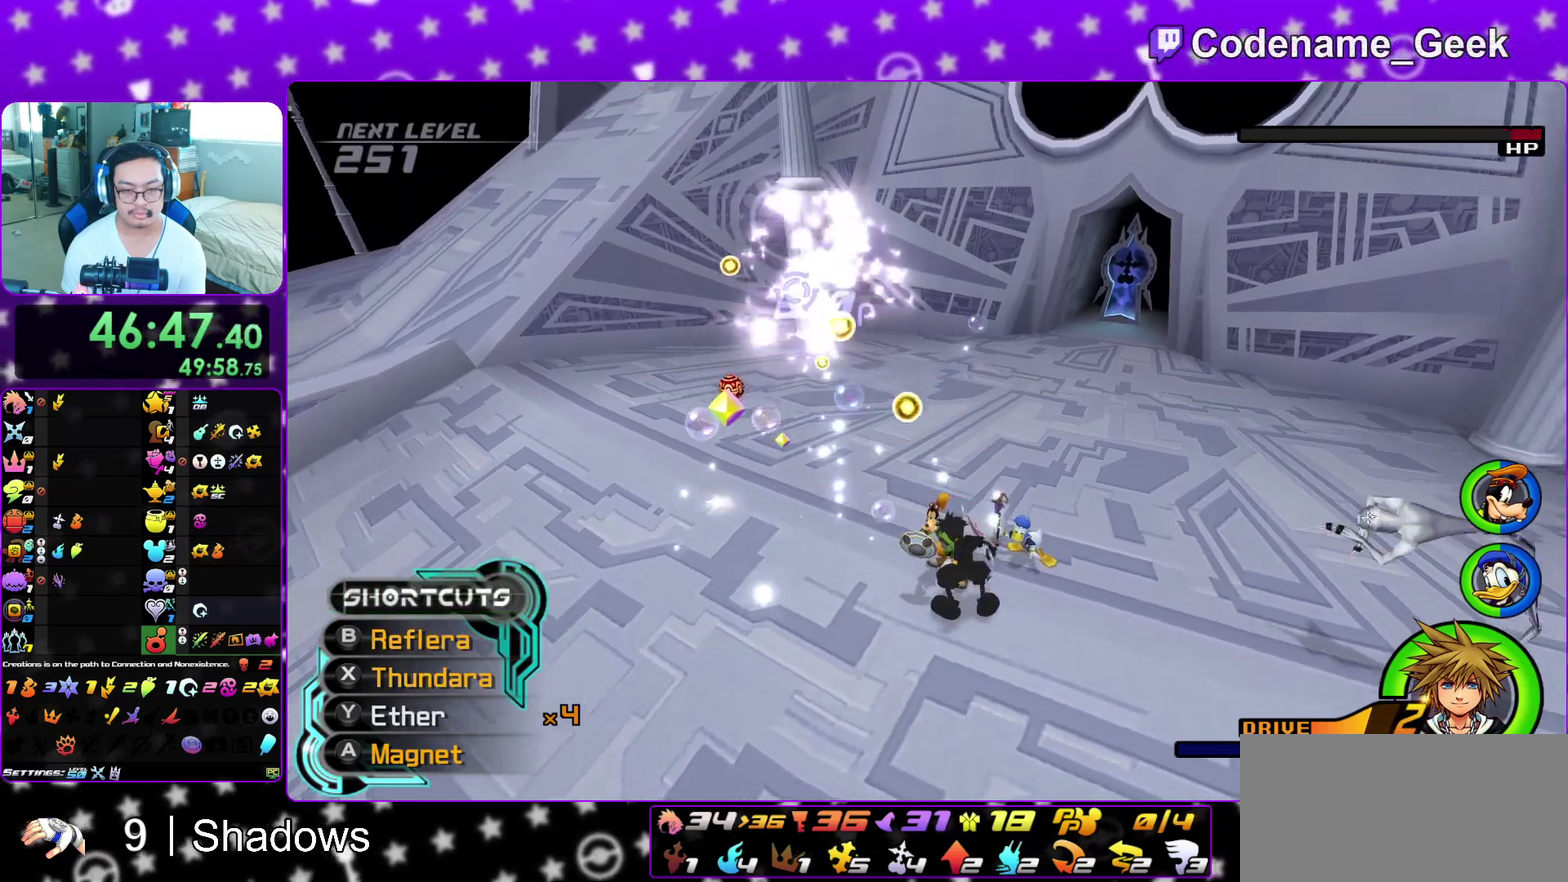
{"dt_ms": 500, "buttons": [], "left_stick": "down-left", "right_stick": "center", "events": [[33, "Y", "up"], [100, "Y", "down"], [133, "left_stick", "up-left"], [167, "right_stick", "center"], [183, "Y", "up"], [217, "left_stick", "left"], [217, "right_stick", "down"], [283, "right_stick", "down-right"], [350, "right_stick", "center"], [367, "left_stick", "down-left"]]}
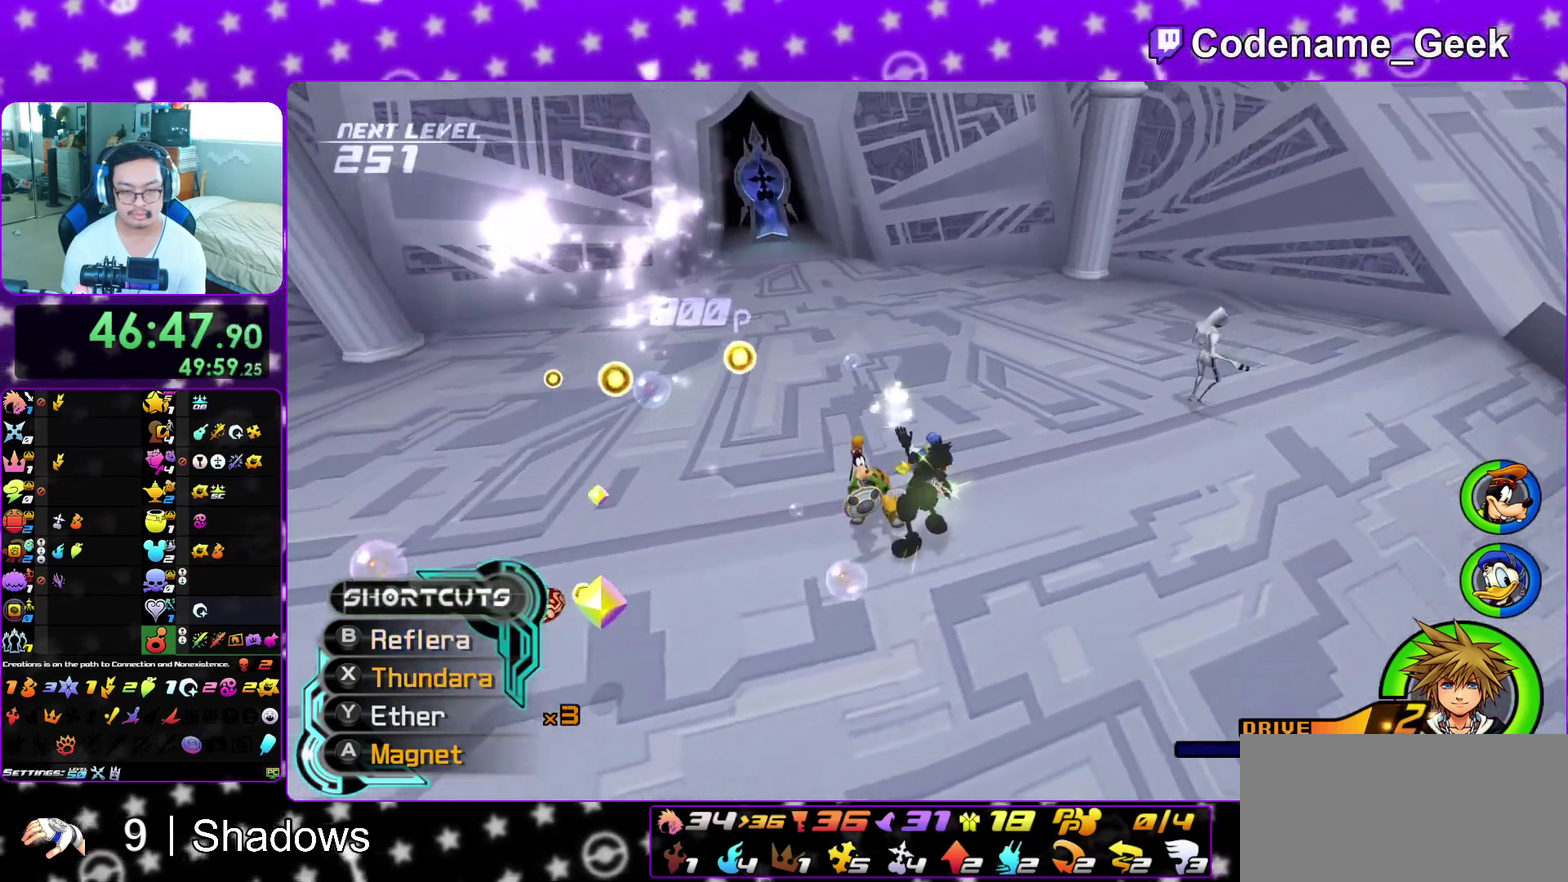
{"dt_ms": 500, "buttons": [], "left_stick": "left", "right_stick": "down"}
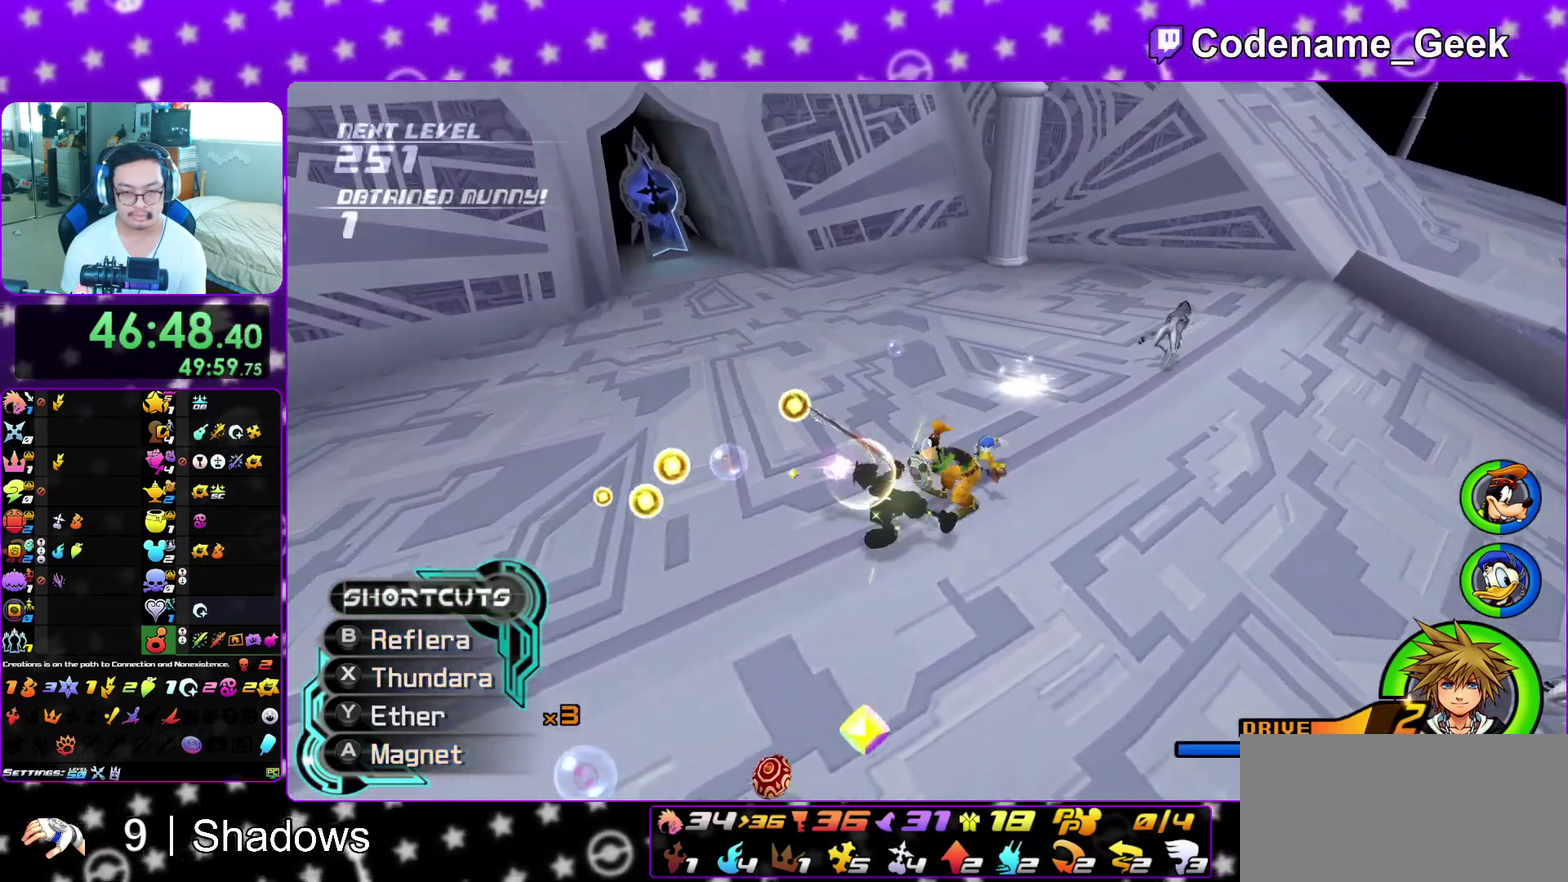
{"dt_ms": 400, "buttons": [], "left_stick": "down-left", "right_stick": "center"}
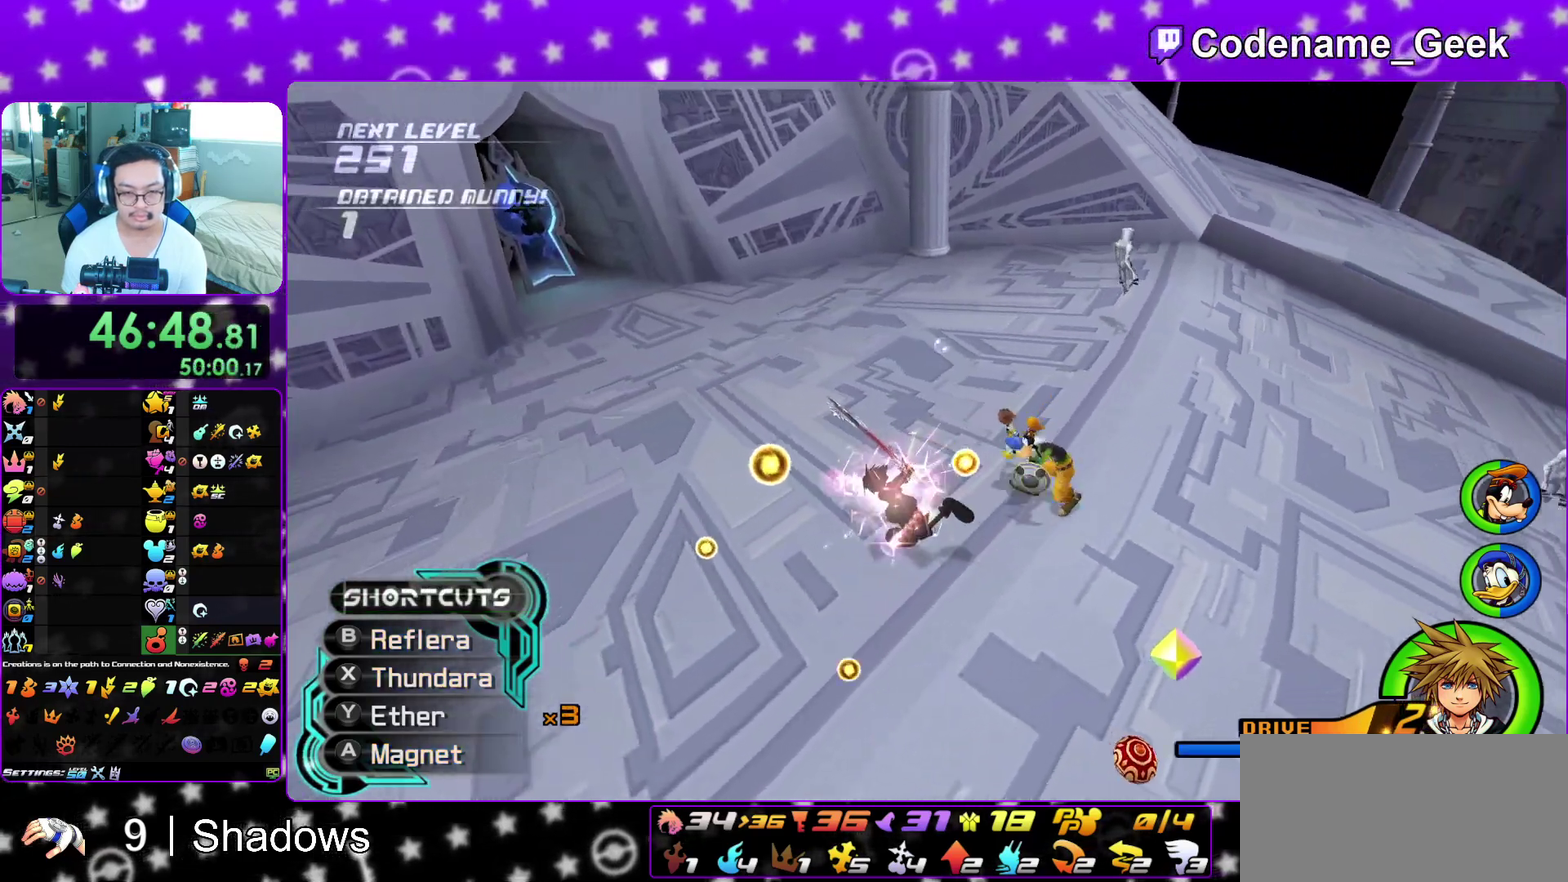
{"dt_ms": 600, "buttons": ["X", "R1"], "left_stick": "up-right", "right_stick": "down-right", "events": [[67, "right_stick", "down"], [150, "left_stick", "down-right"], [250, "left_stick", "up-right"], [467, "R1", "down"], [500, "X", "down"], [517, "right_stick", "down-right"]]}
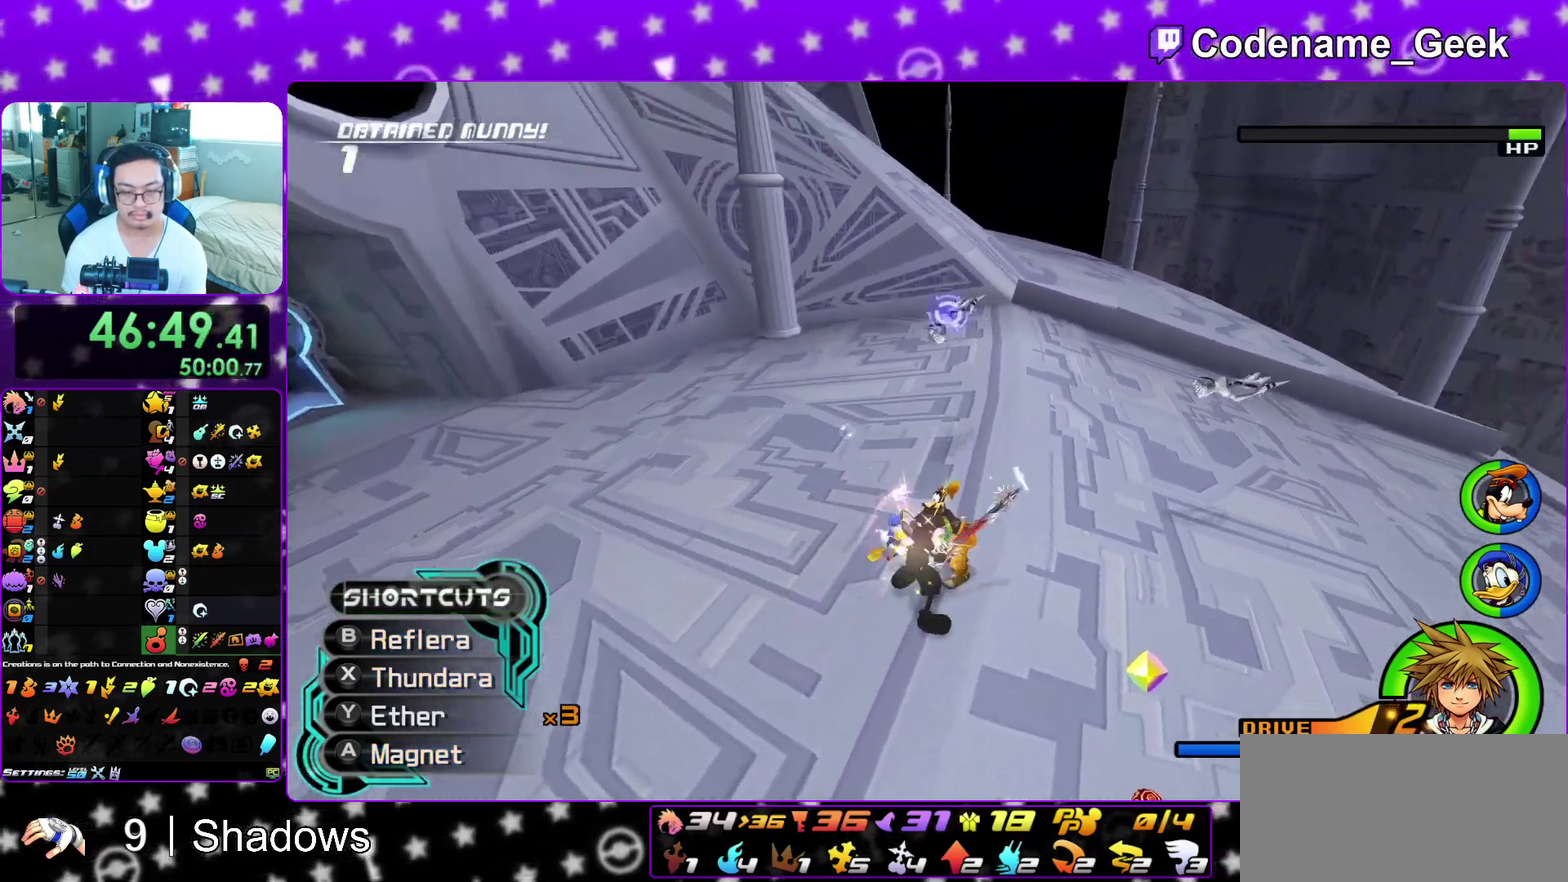
{"dt_ms": 300, "buttons": ["X"], "left_stick": "up-right", "right_stick": "down", "events": [[17, "X", "up"], [33, "R1", "up"], [117, "X", "down"], [150, "right_stick", "down"], [217, "X", "up"], [283, "X", "down"]]}
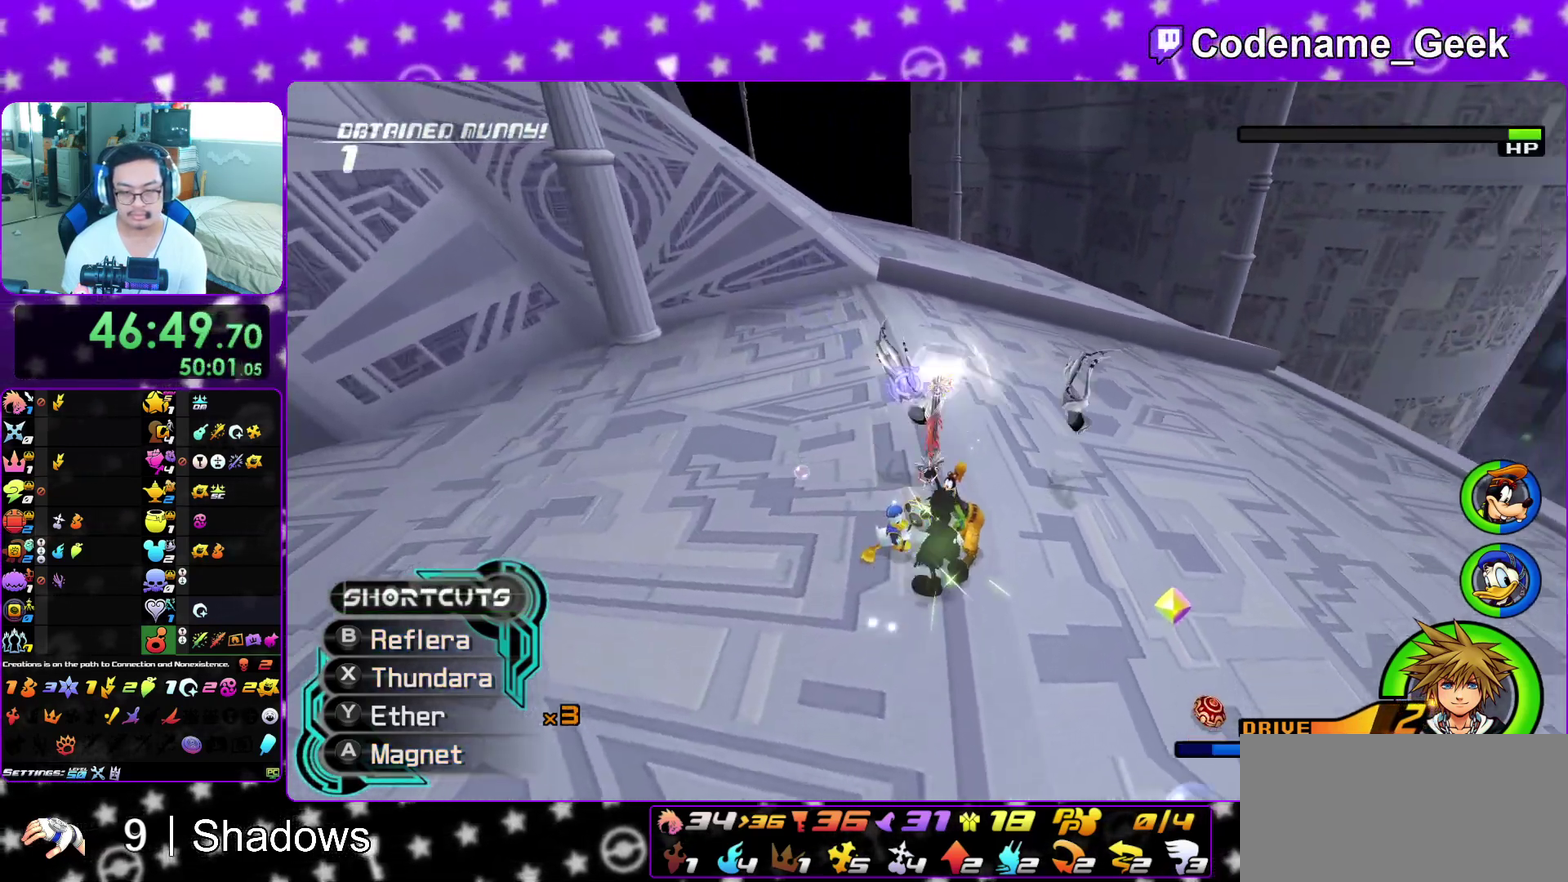
{"dt_ms": 800, "buttons": [], "left_stick": "up", "right_stick": "center", "events": [[100, "X", "up"], [533, "right_stick", "center"], [550, "left_stick", "up"], [667, "right_stick", "down"], [783, "right_stick", "center"]]}
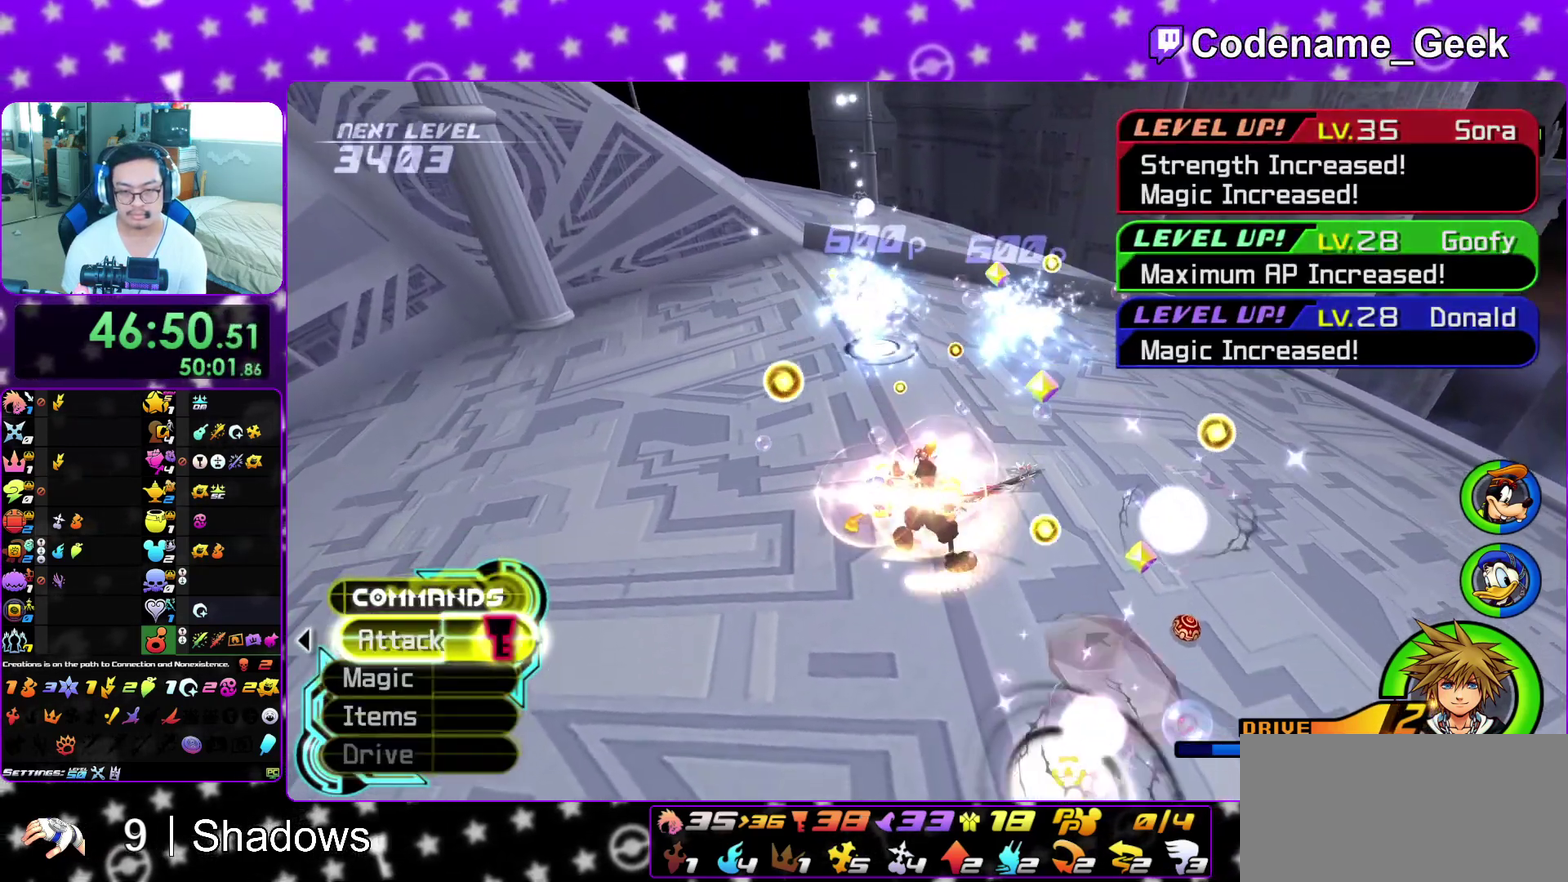
{"dt_ms": 400, "buttons": [], "left_stick": "left", "right_stick": "down-right", "events": [[100, "right_stick", "down-left"], [117, "left_stick", "up-left"], [183, "right_stick", "center"], [267, "right_stick", "down-right"], [350, "left_stick", "left"]]}
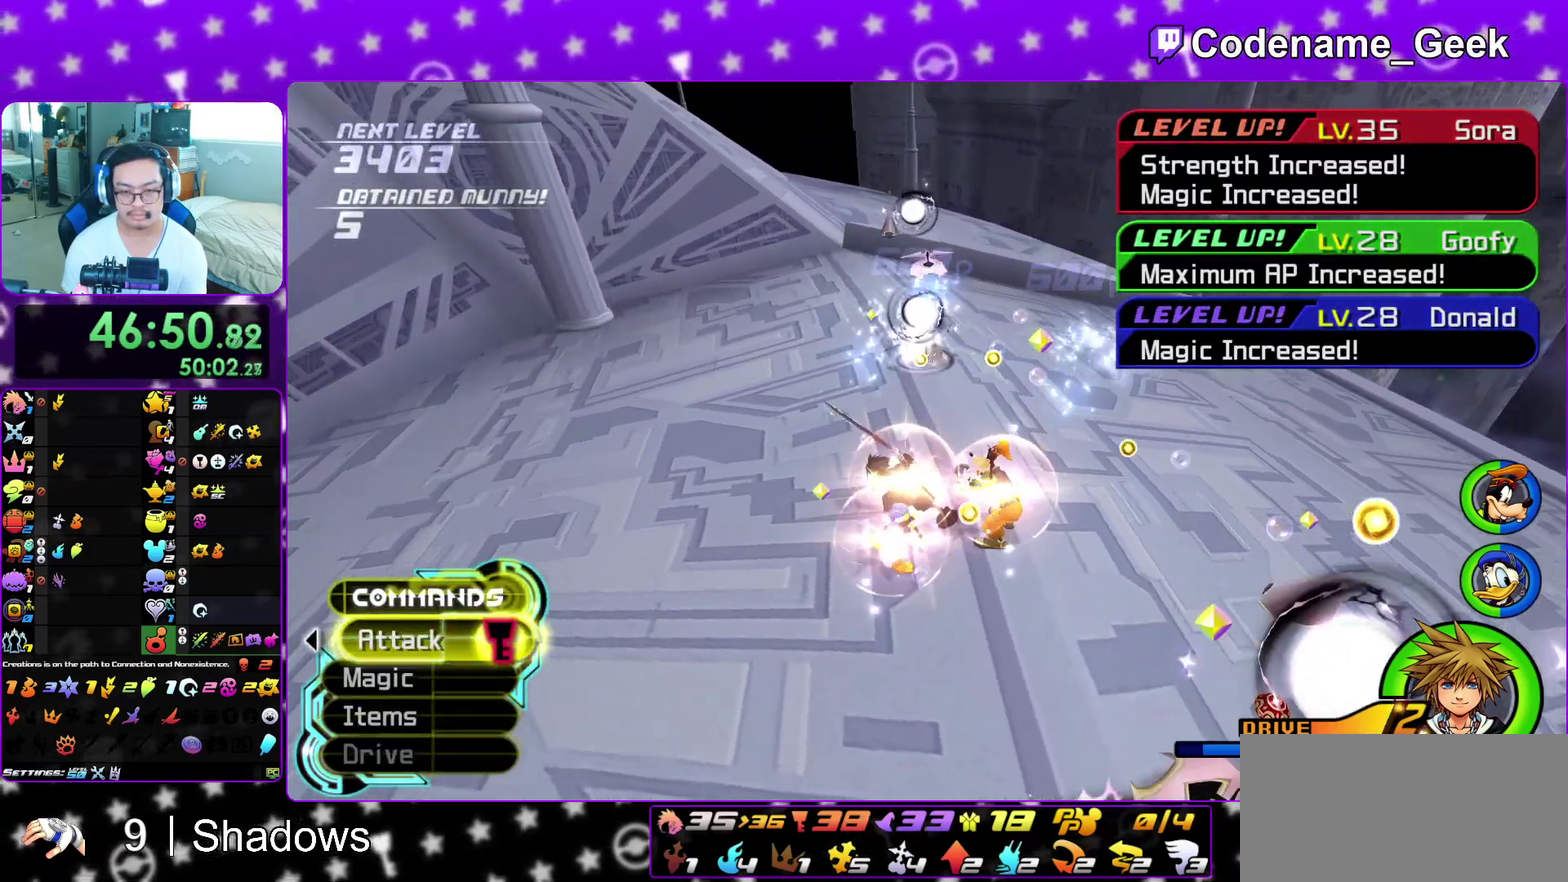
{"dt_ms": 500, "buttons": ["A"], "left_stick": "center", "right_stick": "center", "events": [[50, "left_stick", "down"], [117, "left_stick", "down-right"], [200, "right_stick", "center"], [217, "left_stick", "right"], [317, "B", "down"], [400, "B", "up"], [483, "A", "down"], [483, "left_stick", "center"]]}
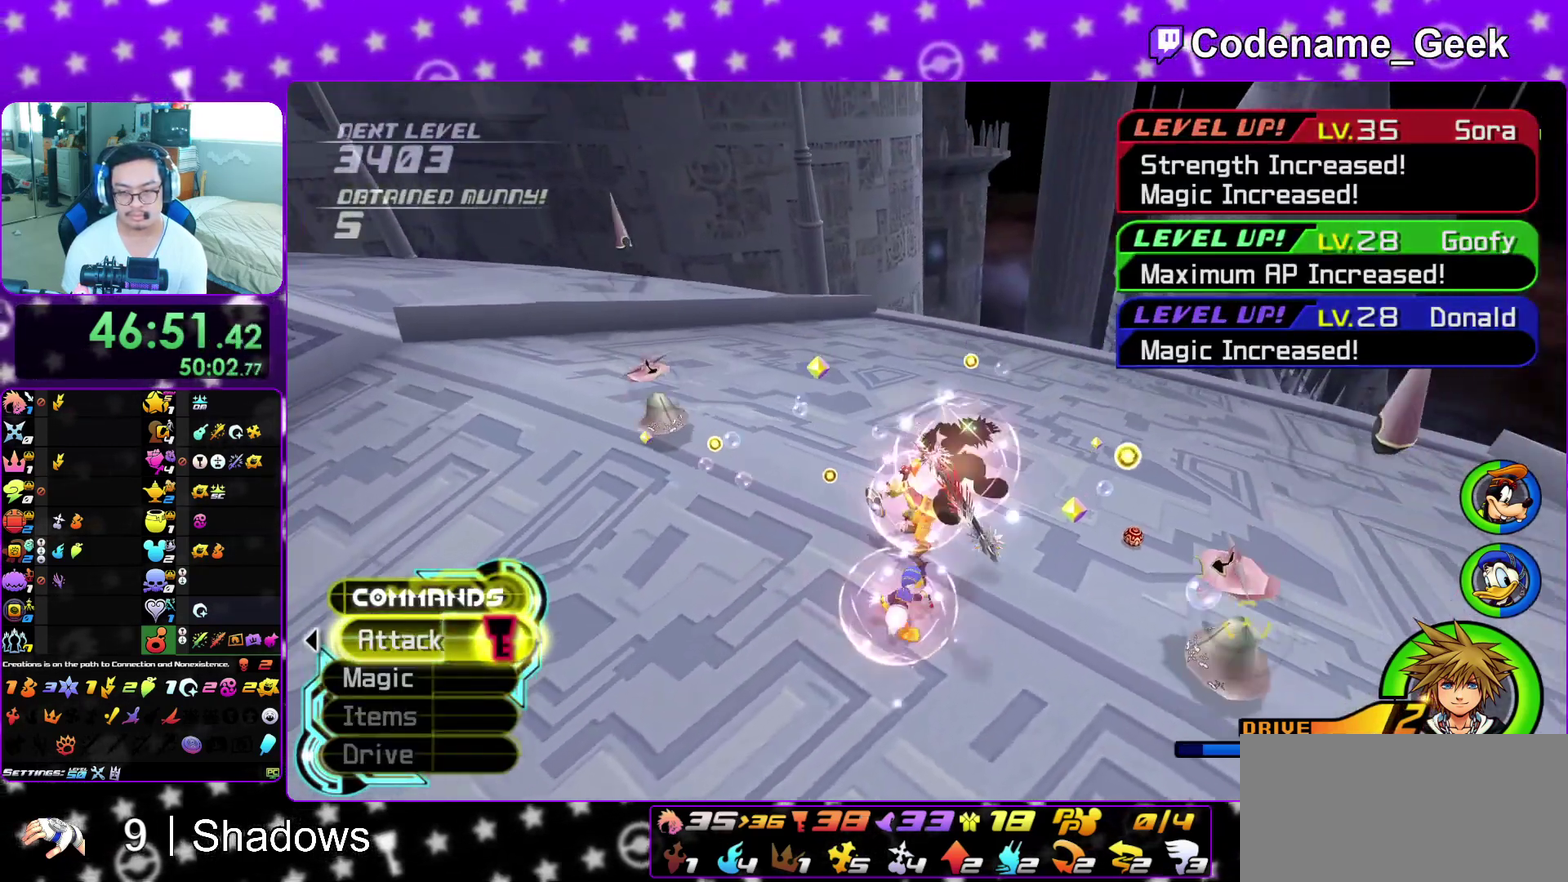
{"dt_ms": 500, "buttons": [], "left_stick": "down-right", "right_stick": "center", "events": [[67, "A", "up"], [350, "right_stick", "down-left"], [400, "left_stick", "down-right"], [433, "right_stick", "center"]]}
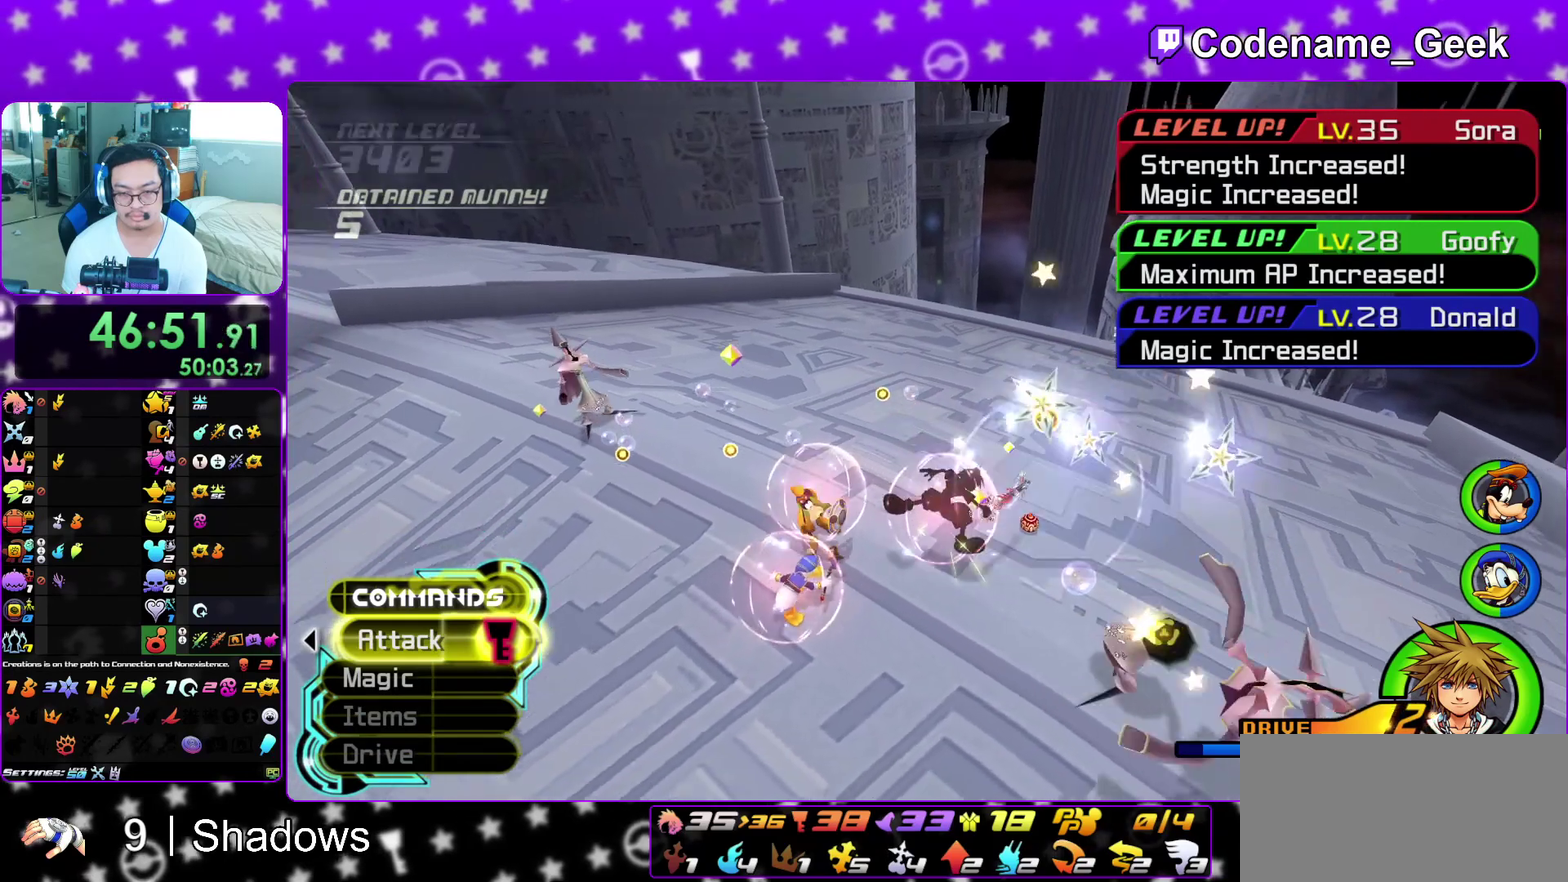
{"dt_ms": 400, "buttons": [], "left_stick": "up-right", "right_stick": "down-left", "events": [[217, "left_stick", "up-right"], [267, "right_stick", "down-left"]]}
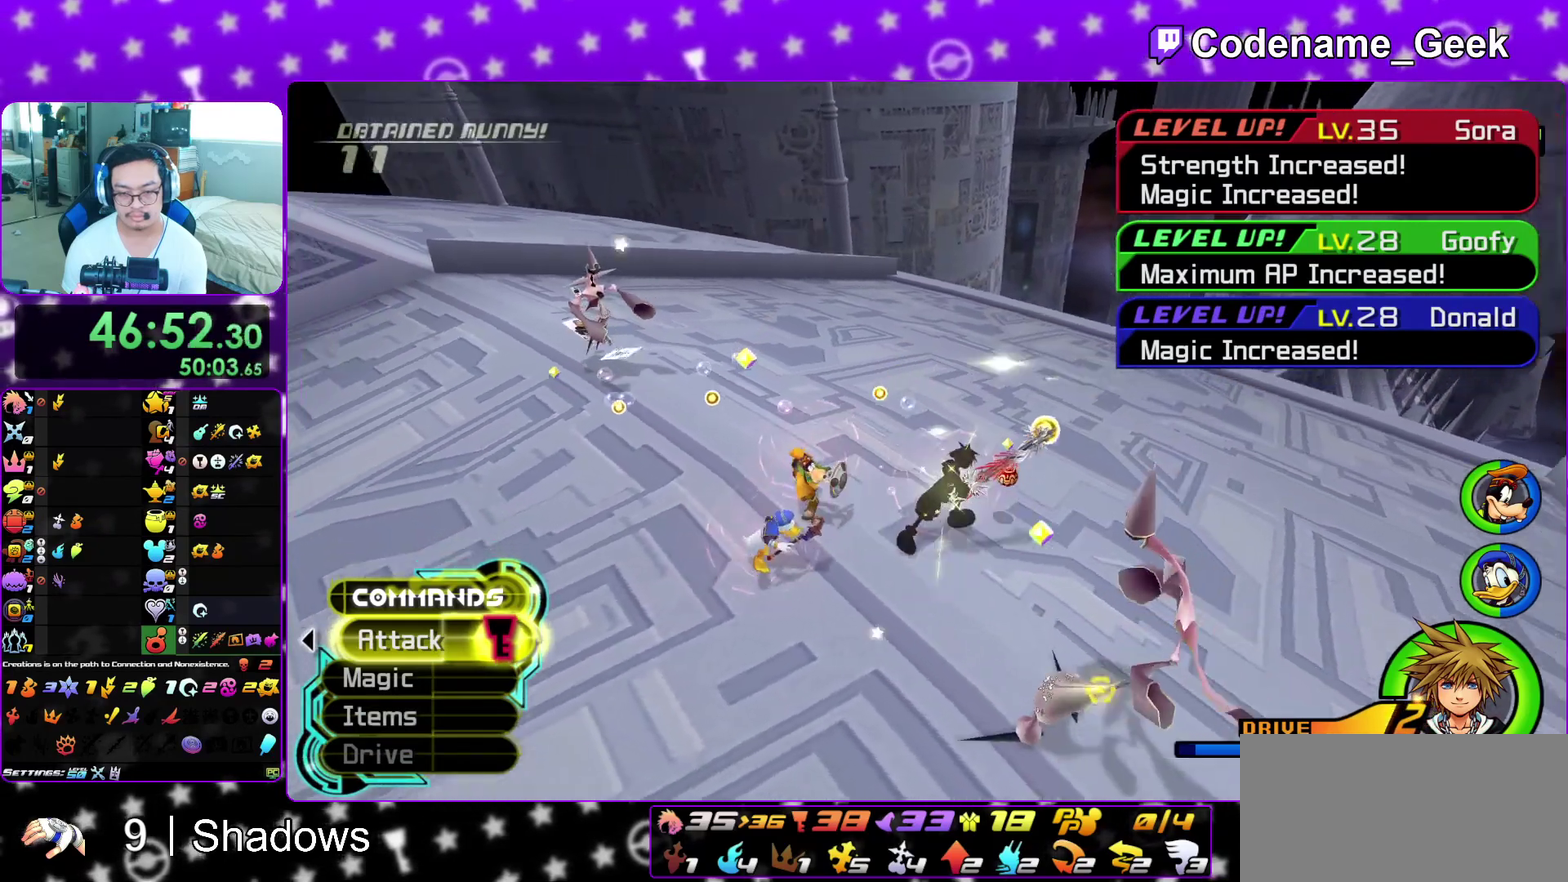
{"dt_ms": 600, "buttons": [], "left_stick": "up-right", "right_stick": "left", "events": [[433, "left_stick", "up"], [433, "right_stick", "left"], [600, "left_stick", "up-right"]]}
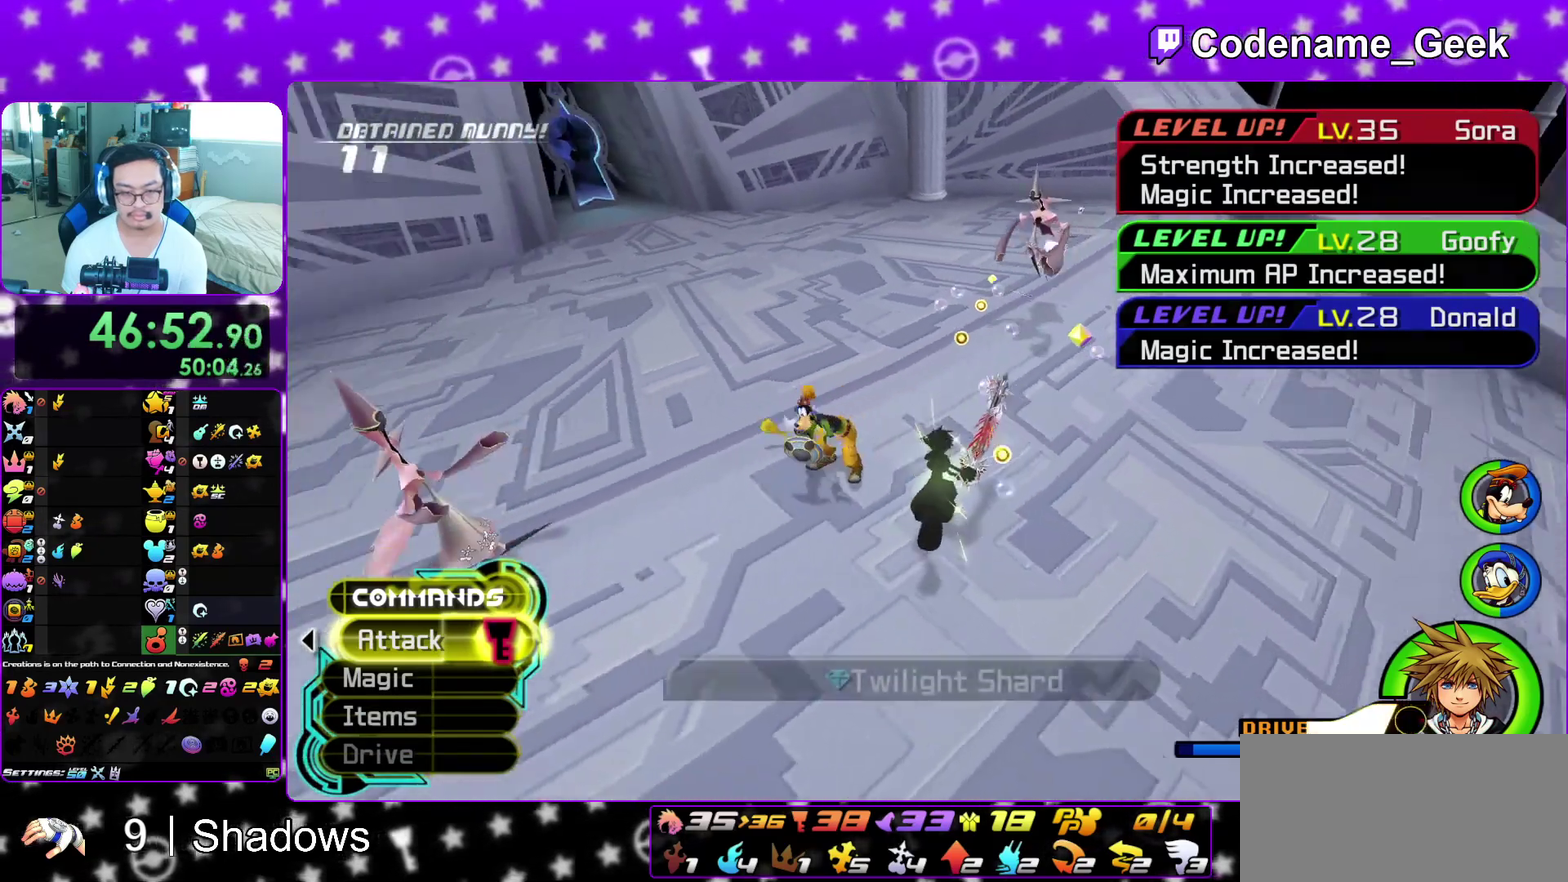
{"dt_ms": 300, "buttons": [], "left_stick": "down-left", "right_stick": "center", "events": [[83, "left_stick", "right"], [150, "left_stick", "down-right"], [267, "left_stick", "down-left"], [283, "right_stick", "center"]]}